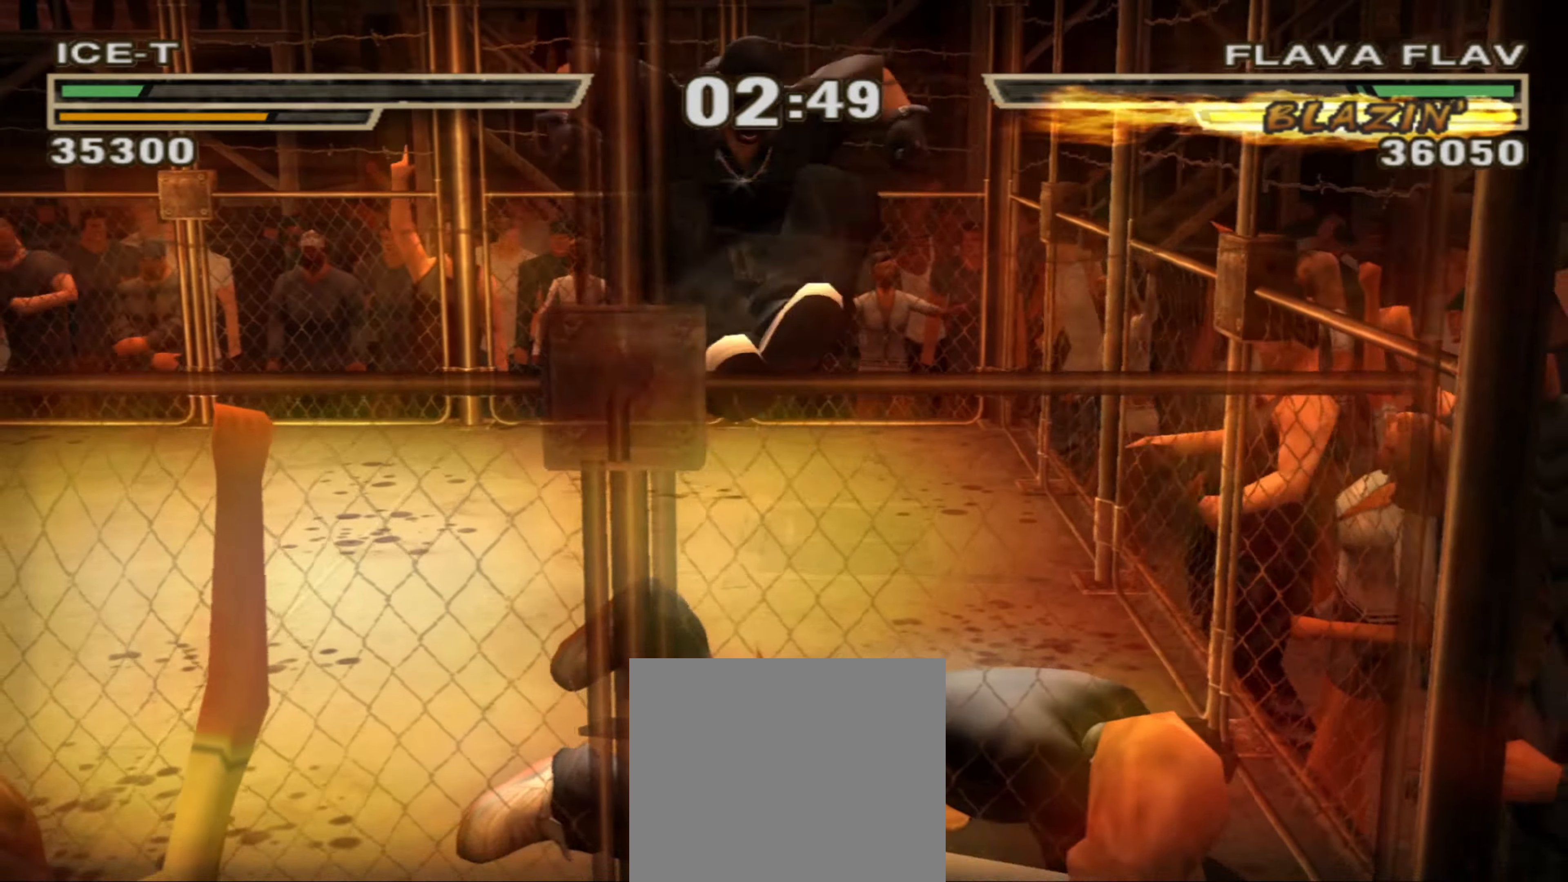
Gameplay with a controller (PlayStation layout); each line is a JSON object with the inputs held at the frame after it. "events" lists button and stick changes between this image and that frame as [ms after this image, input, new state], when the widget could be followed in between. Not read: L3 R1 R3.
{"buttons": [], "left_stick": "up", "right_stick": "center", "events": [[33, "SQUARE", "up"], [83, "left_stick", "up"], [167, "left_stick", "center"], [250, "CIRCLE", "down"], [250, "left_stick", "up-right"], [300, "CIRCLE", "up"], [367, "left_stick", "center"], [417, "left_stick", "up"]]}
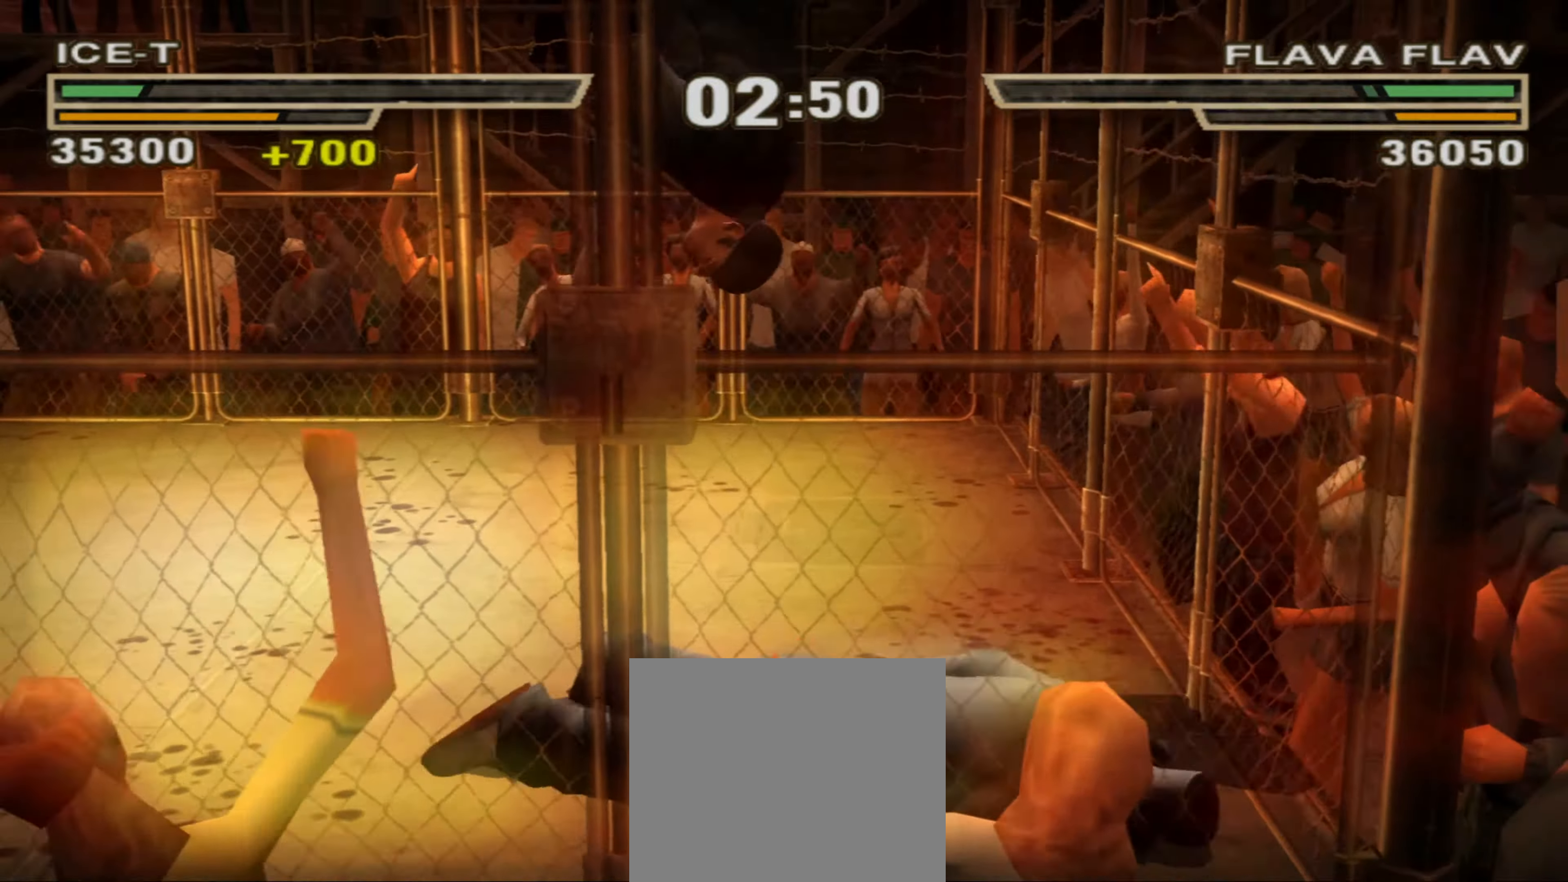
{"buttons": [], "left_stick": "up", "right_stick": "center", "events": [[50, "left_stick", "center"], [117, "left_stick", "up"]]}
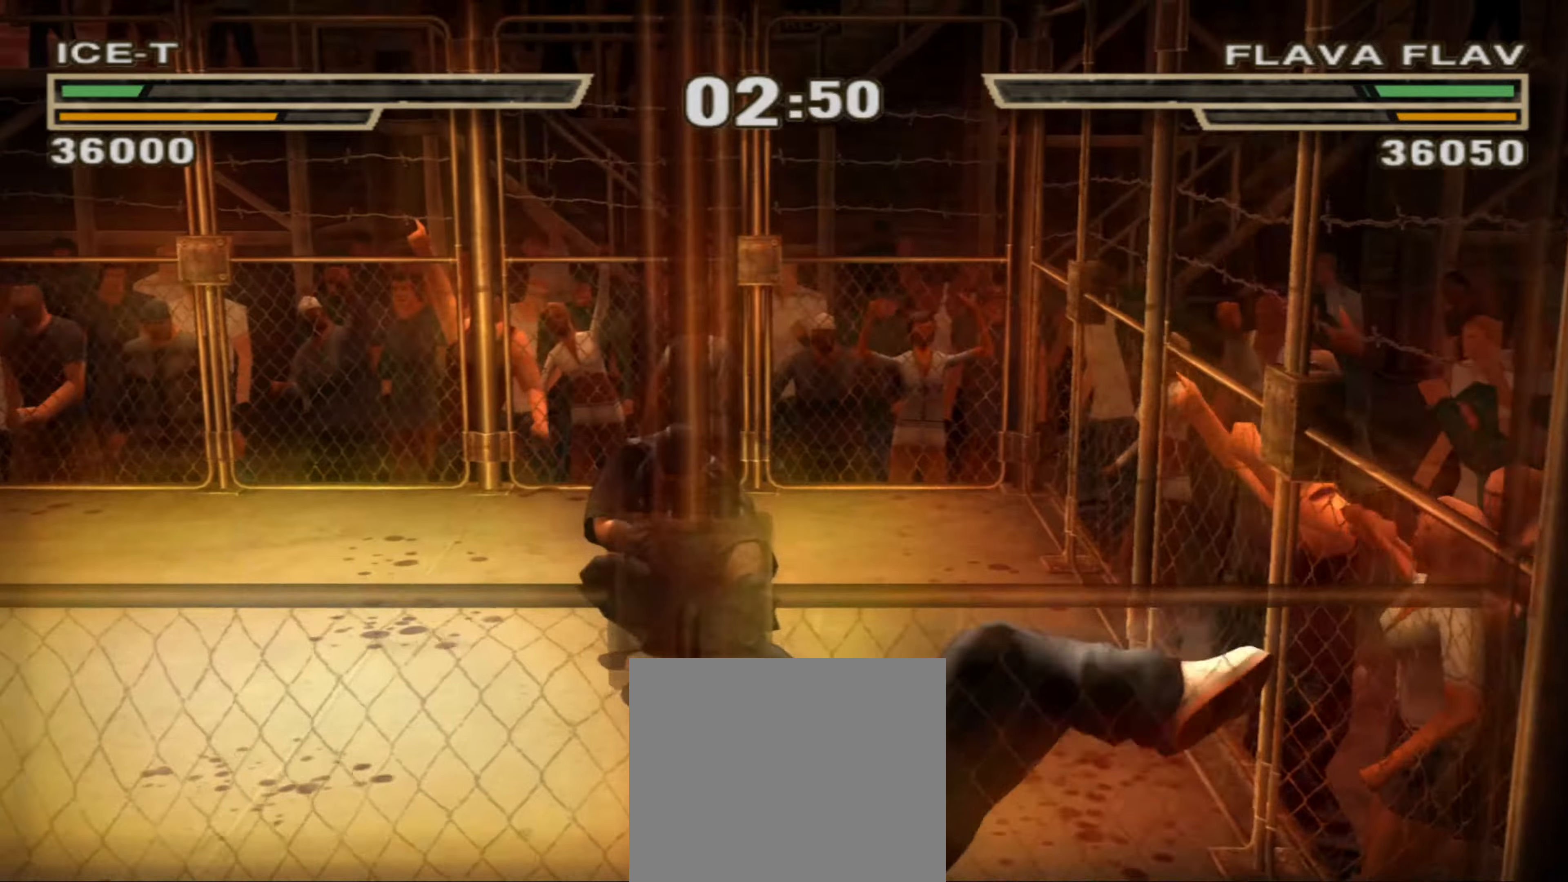
{"buttons": ["L1"], "left_stick": "down", "right_stick": "center", "events": [[34, "left_stick", "up-left"], [184, "L1", "down"], [184, "left_stick", "center"], [434, "left_stick", "down"]]}
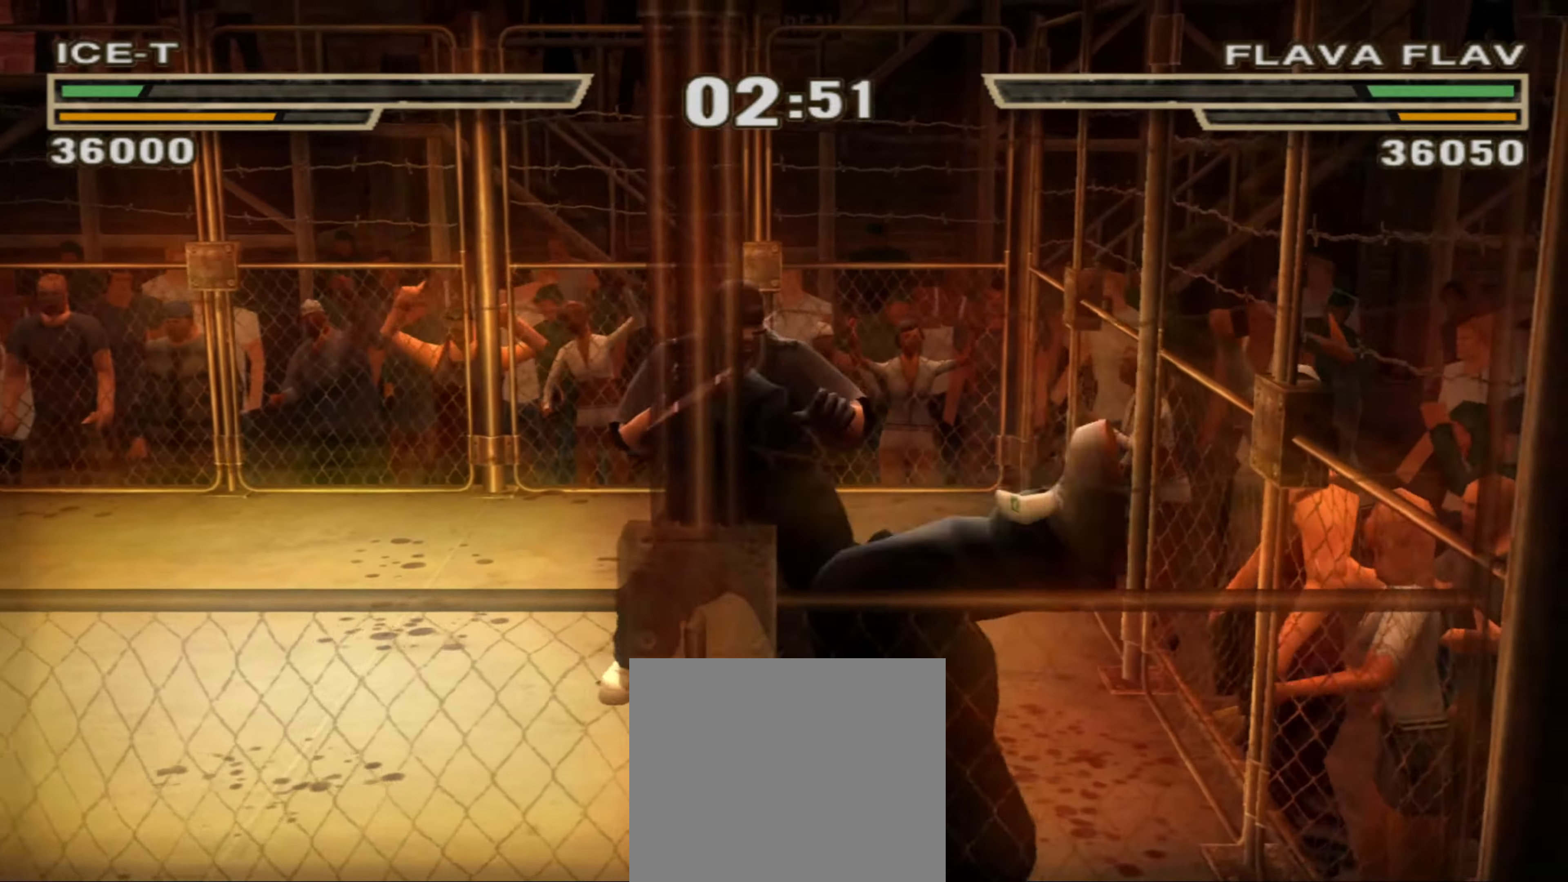
{"buttons": [], "left_stick": "center", "right_stick": "center", "events": [[17, "L1", "up"], [117, "L1", "down"], [217, "CROSS", "down"], [250, "CROSS", "up"], [284, "L1", "up"], [384, "left_stick", "center"]]}
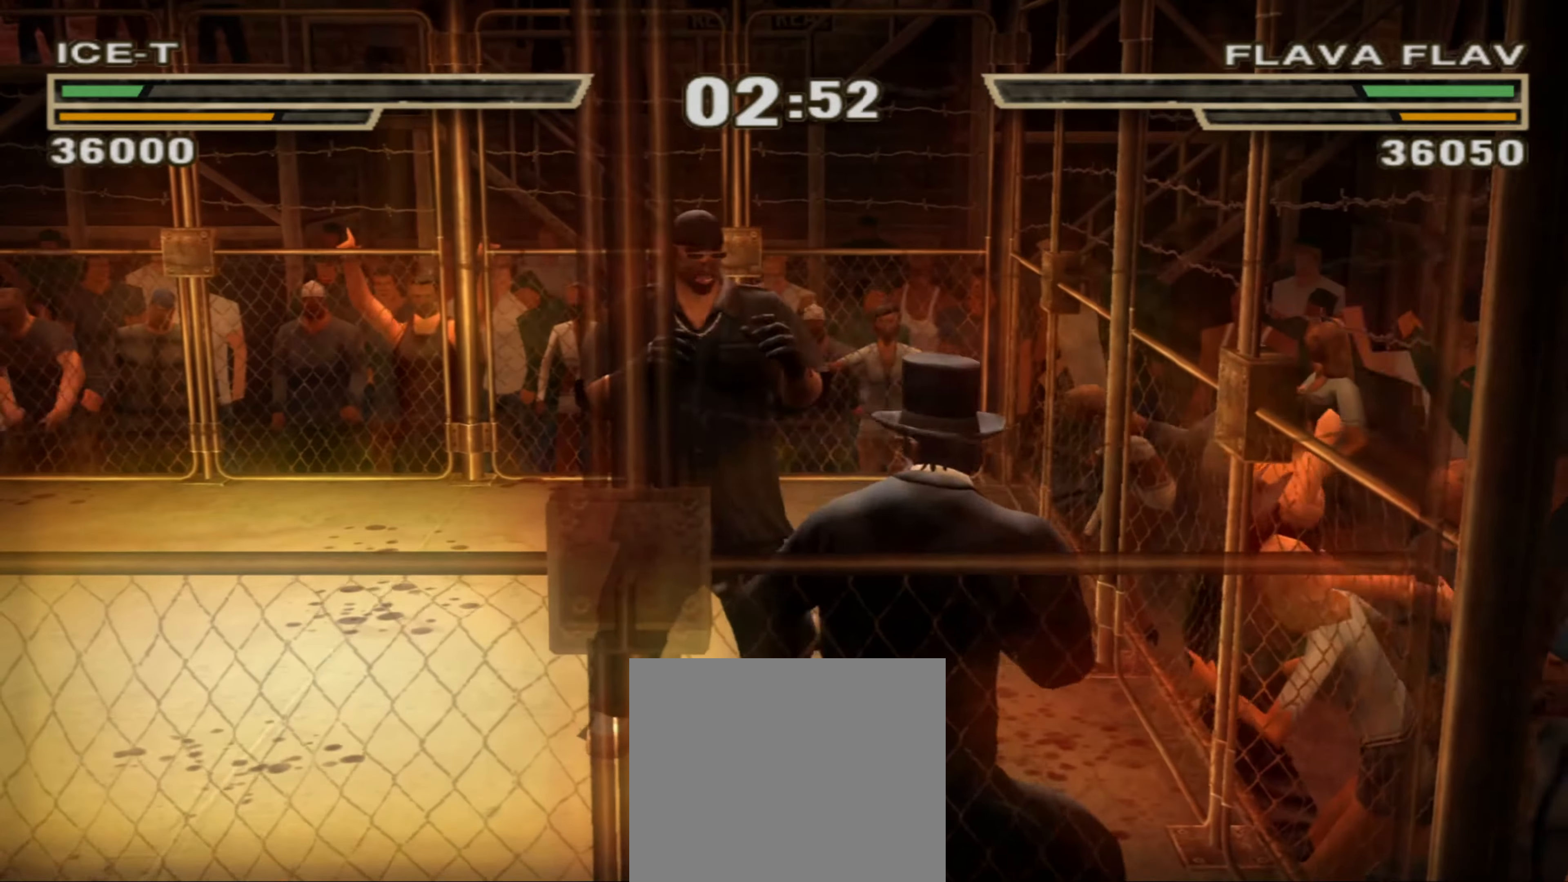
{"buttons": [], "left_stick": "center", "right_stick": "center", "events": []}
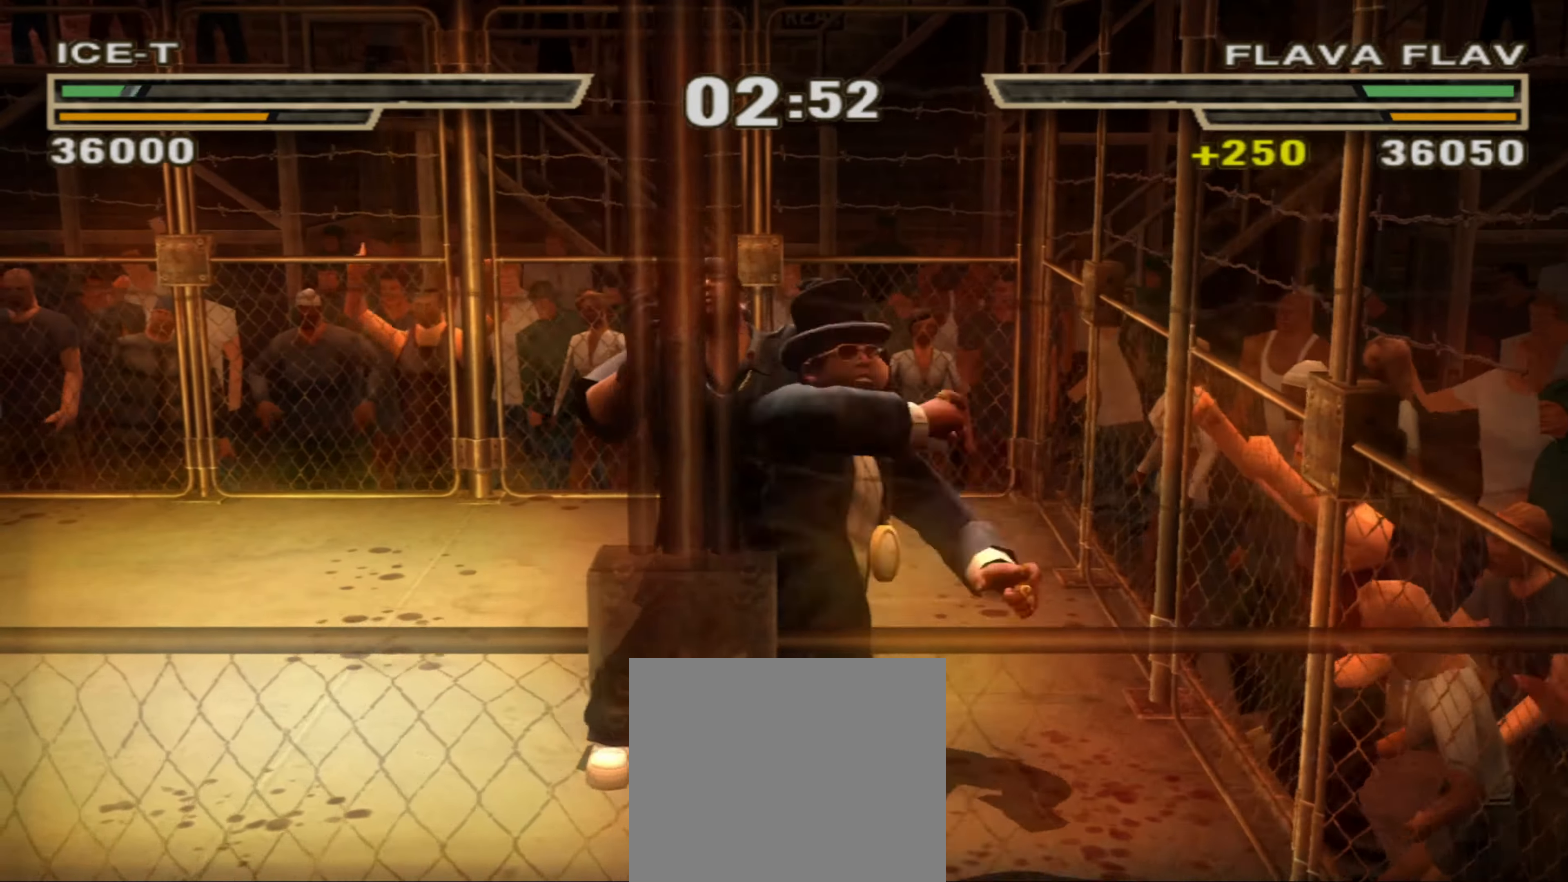
{"buttons": [], "left_stick": "center", "right_stick": "center", "events": []}
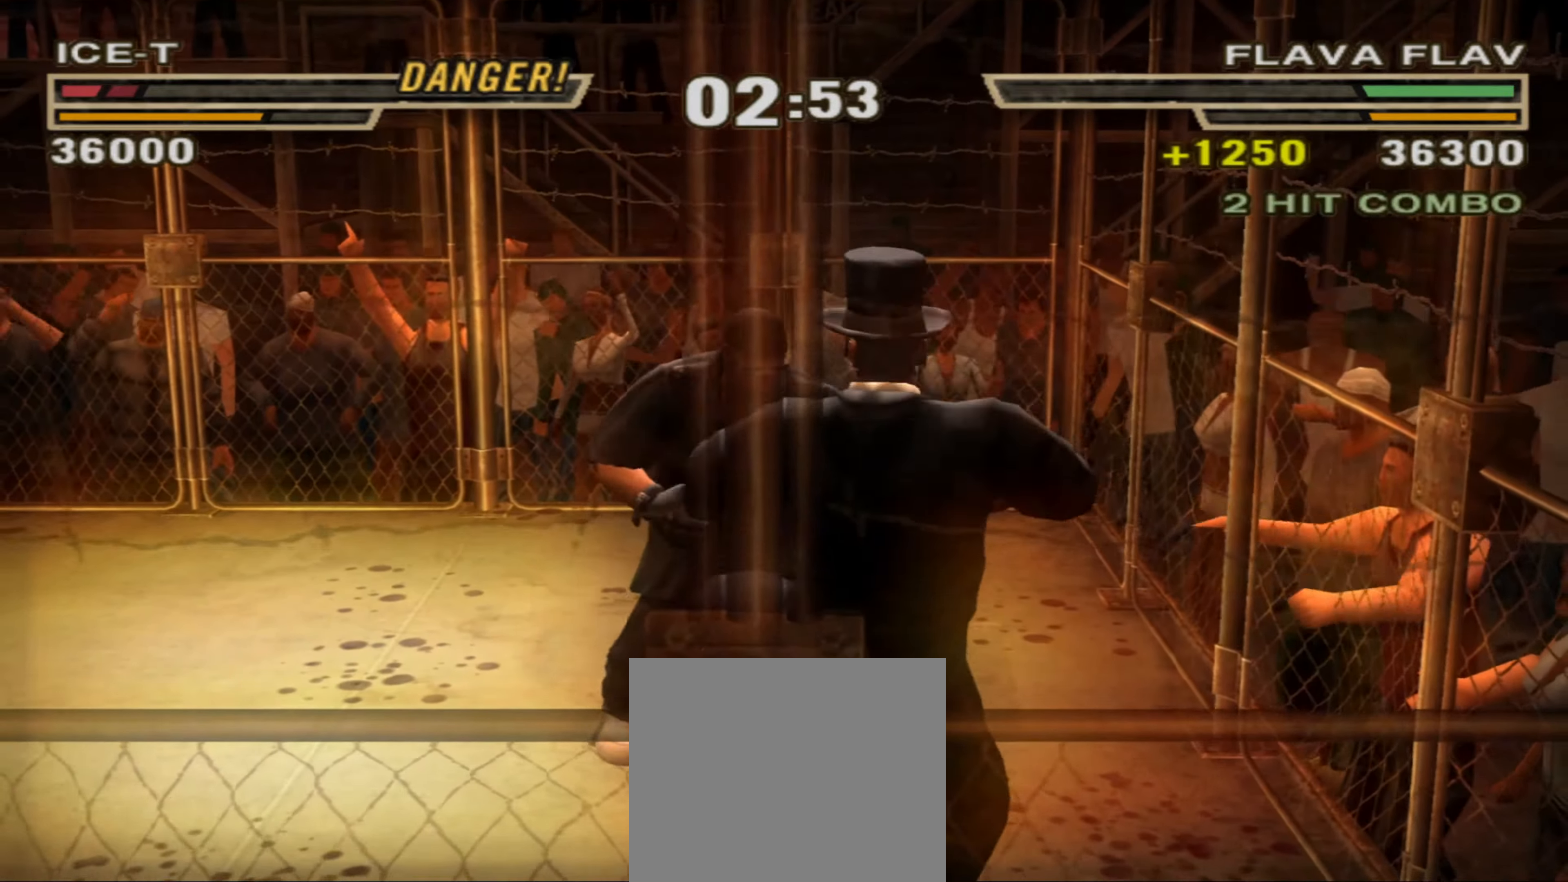
{"buttons": ["L1"], "left_stick": "center", "right_stick": "center", "events": [[67, "left_stick", "up"], [467, "left_stick", "center"], [500, "L1", "down"]]}
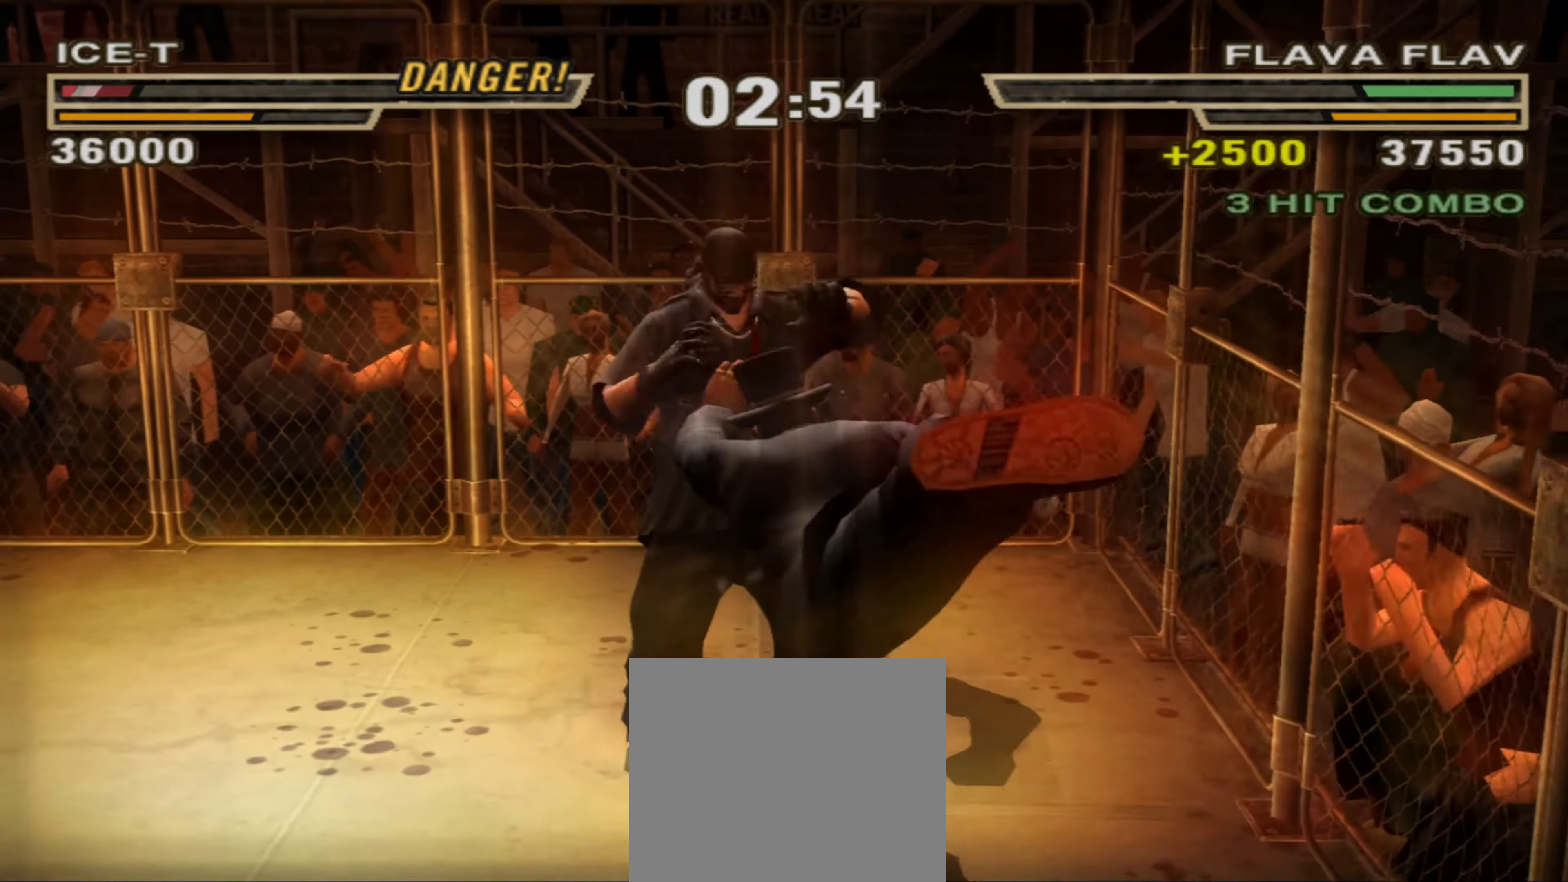
{"buttons": ["CIRCLE"], "left_stick": "center", "right_stick": "center", "events": [[67, "CROSS", "down"], [117, "CROSS", "up"], [250, "L1", "up"], [334, "left_stick", "down-left"], [350, "CIRCLE", "down"], [400, "CIRCLE", "up"], [434, "left_stick", "center"], [484, "CIRCLE", "down"]]}
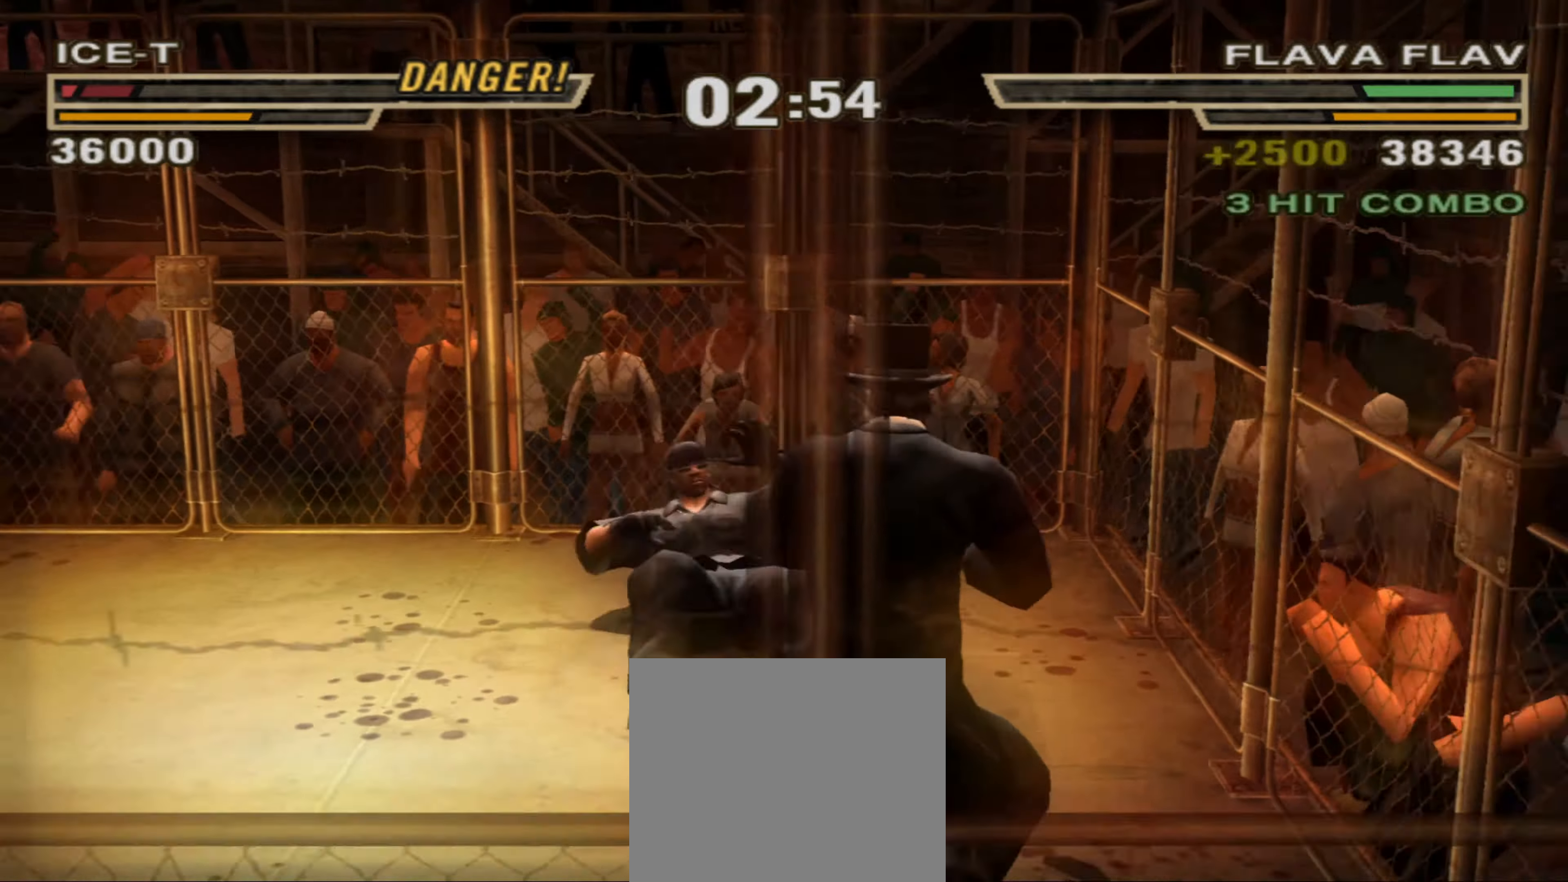
{"buttons": [], "left_stick": "center", "right_stick": "center", "events": [[34, "CIRCLE", "up"], [100, "CIRCLE", "down"], [100, "L1", "down"], [150, "CIRCLE", "up"], [184, "L1", "up"], [217, "CIRCLE", "down"], [267, "CIRCLE", "up"], [300, "L1", "down"], [350, "CIRCLE", "down"], [384, "CIRCLE", "up"], [400, "L1", "up"], [467, "CIRCLE", "down"], [500, "CIRCLE", "up"]]}
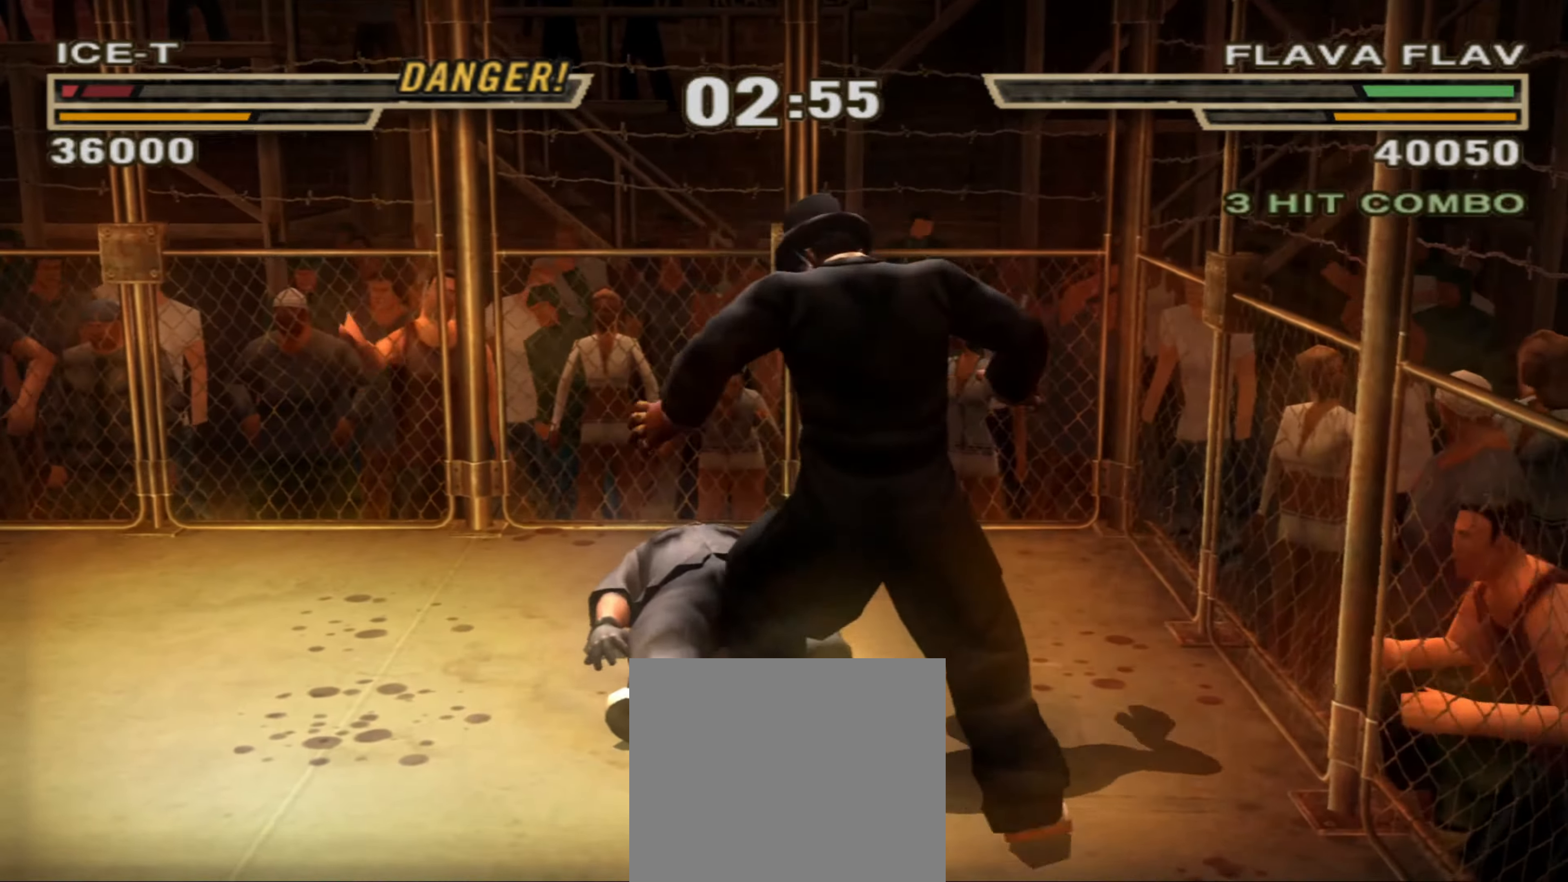
{"buttons": ["CIRCLE"], "left_stick": "center", "right_stick": "center", "events": [[67, "L1", "down"], [100, "CIRCLE", "down"], [117, "L1", "up"], [150, "CIRCLE", "up"], [217, "CIRCLE", "down"], [284, "CIRCLE", "up"], [350, "CIRCLE", "down"], [367, "L1", "down"], [400, "CIRCLE", "up"], [434, "L1", "up"], [484, "CIRCLE", "down"]]}
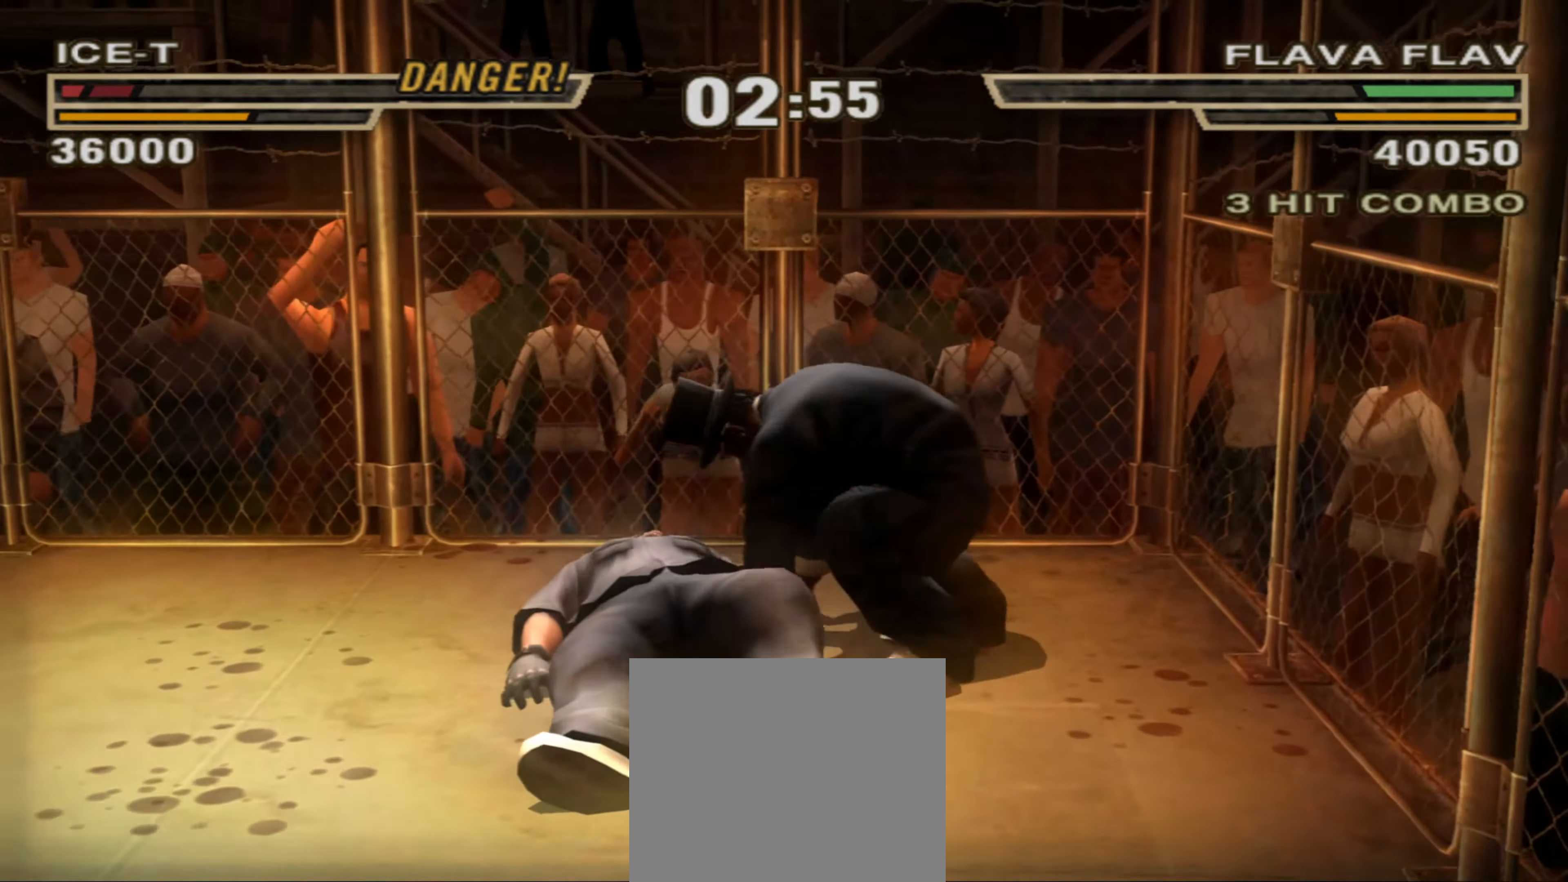
{"buttons": [], "left_stick": "left", "right_stick": "center", "events": [[17, "CIRCLE", "up"], [17, "L1", "down"], [84, "L1", "up"], [100, "CIRCLE", "down"], [117, "L1", "down"], [184, "CIRCLE", "up"], [200, "L1", "up"], [234, "CIRCLE", "down"], [234, "L1", "down"], [267, "CIRCLE", "up"], [300, "L1", "up"], [350, "L1", "down"], [434, "CIRCLE", "down"], [484, "CIRCLE", "up"], [484, "L1", "up"], [500, "left_stick", "left"]]}
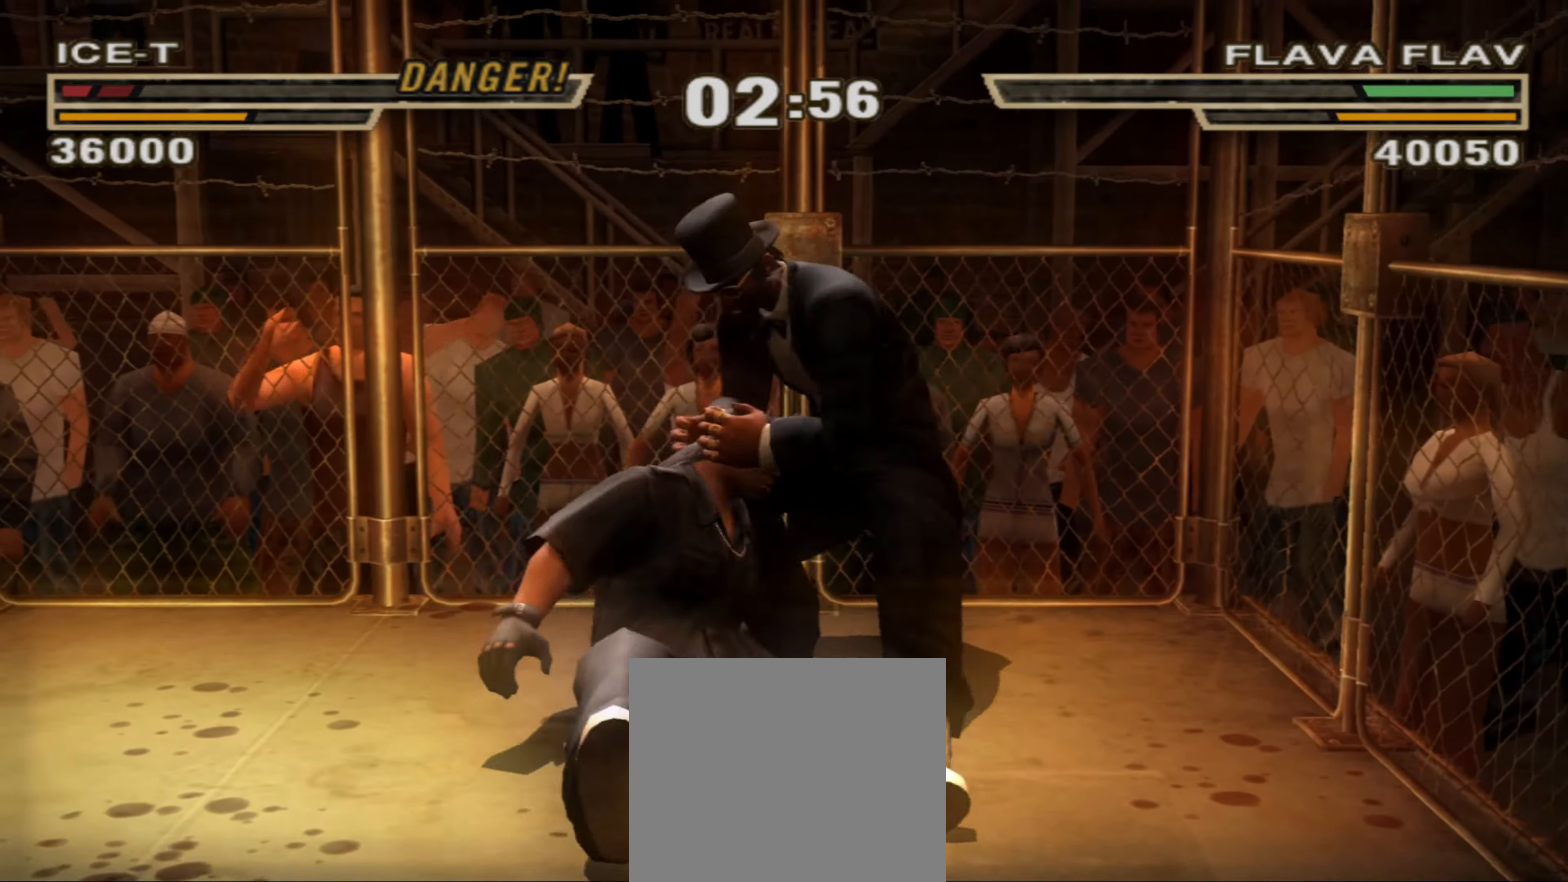
{"buttons": [], "left_stick": "down-left", "right_stick": "center", "events": [[84, "left_stick", "center"], [184, "left_stick", "down-left"]]}
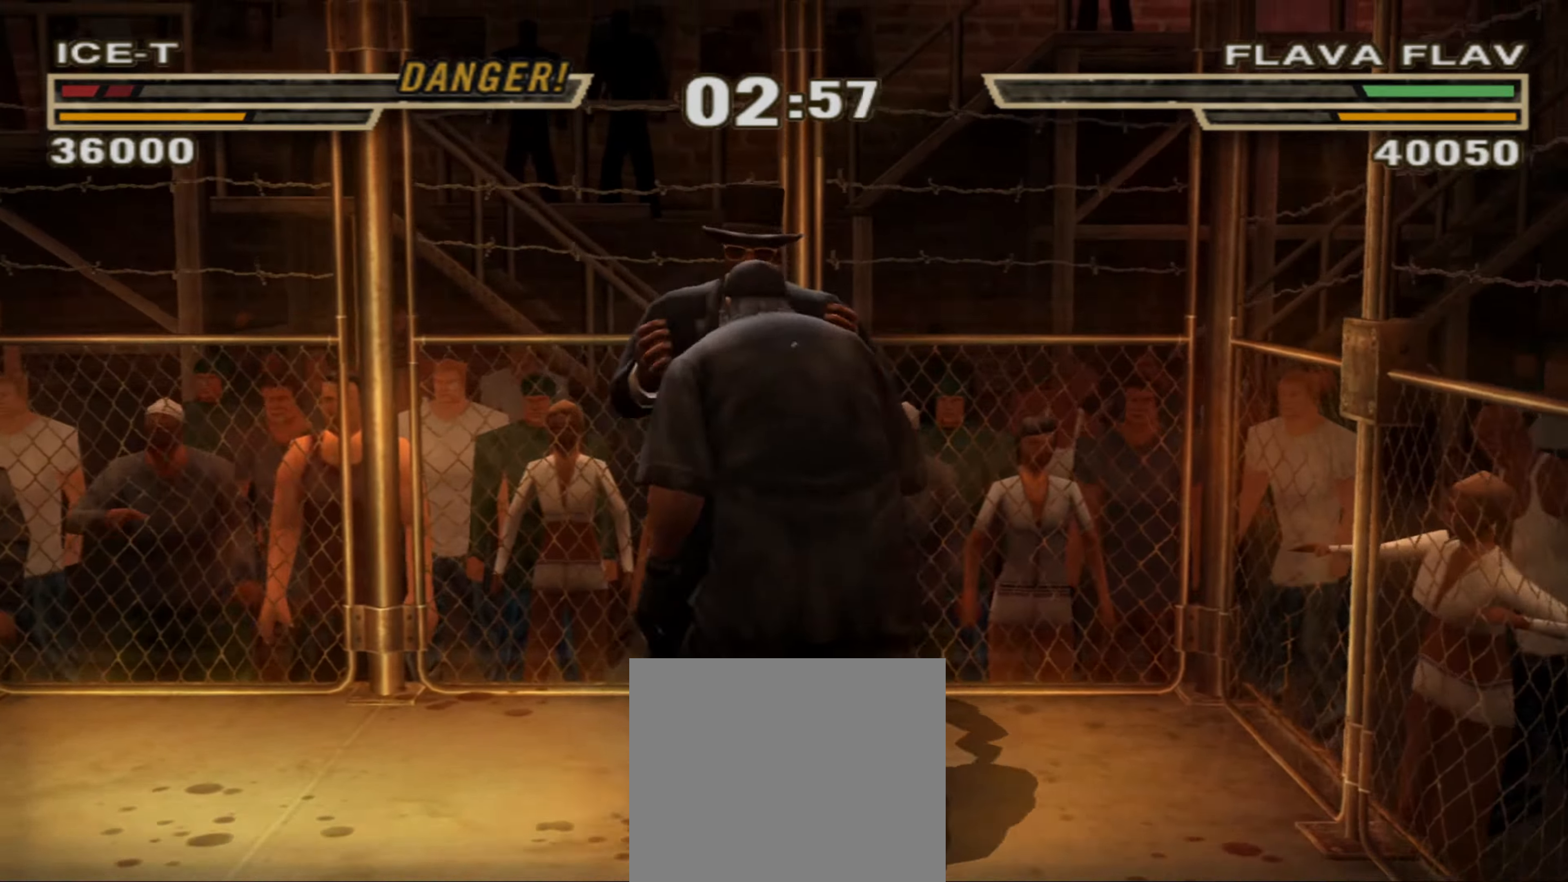
{"buttons": [], "left_stick": "down-left", "right_stick": "center", "events": []}
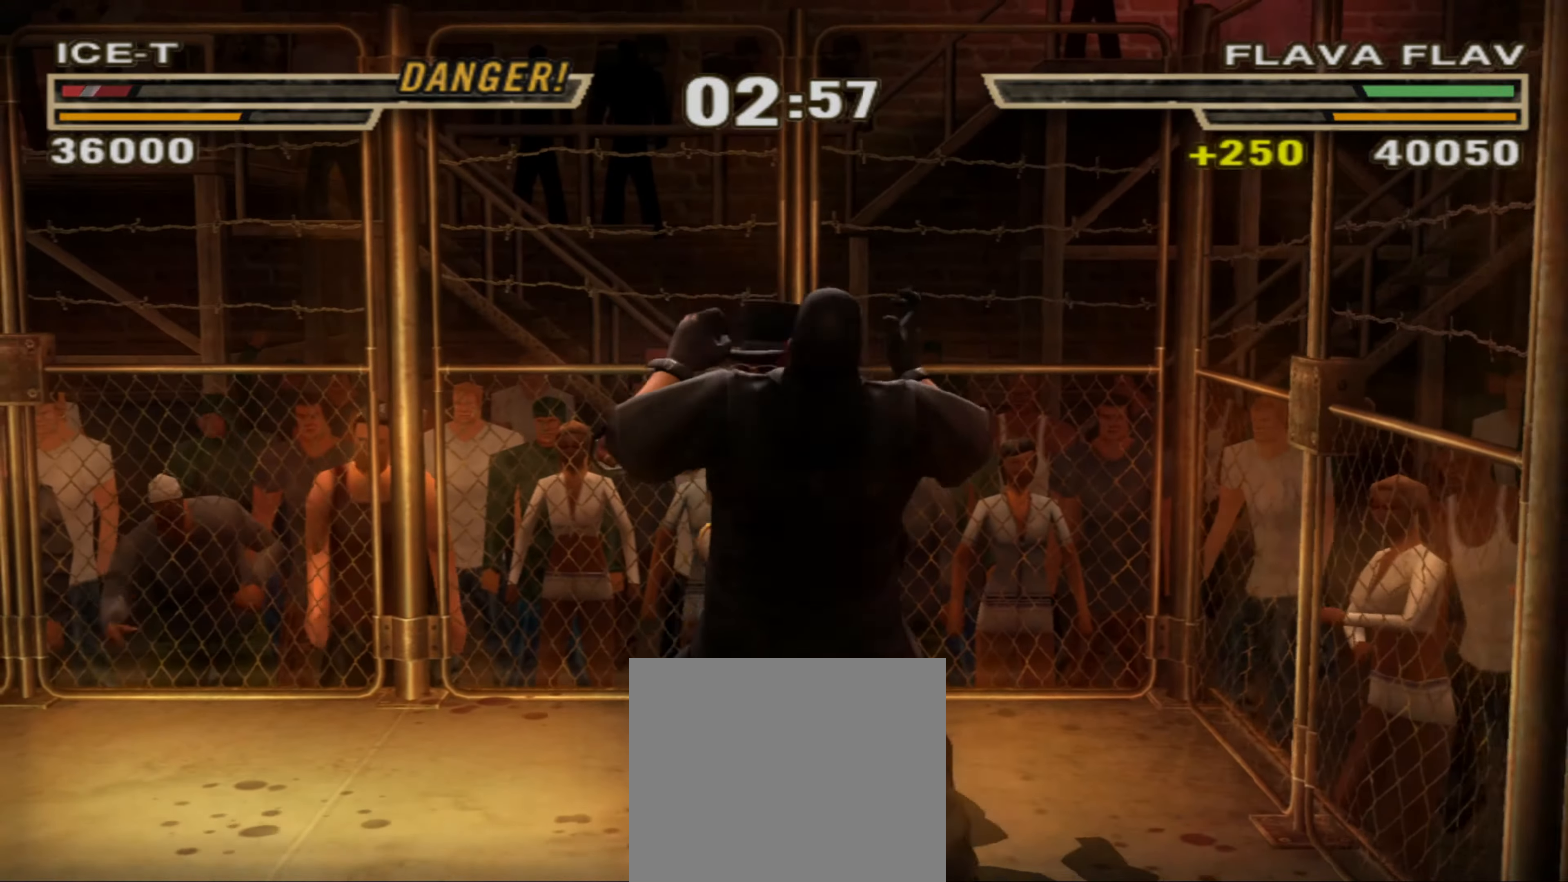
{"buttons": [], "left_stick": "center", "right_stick": "center", "events": [[100, "left_stick", "center"], [183, "left_stick", "up"], [400, "left_stick", "center"]]}
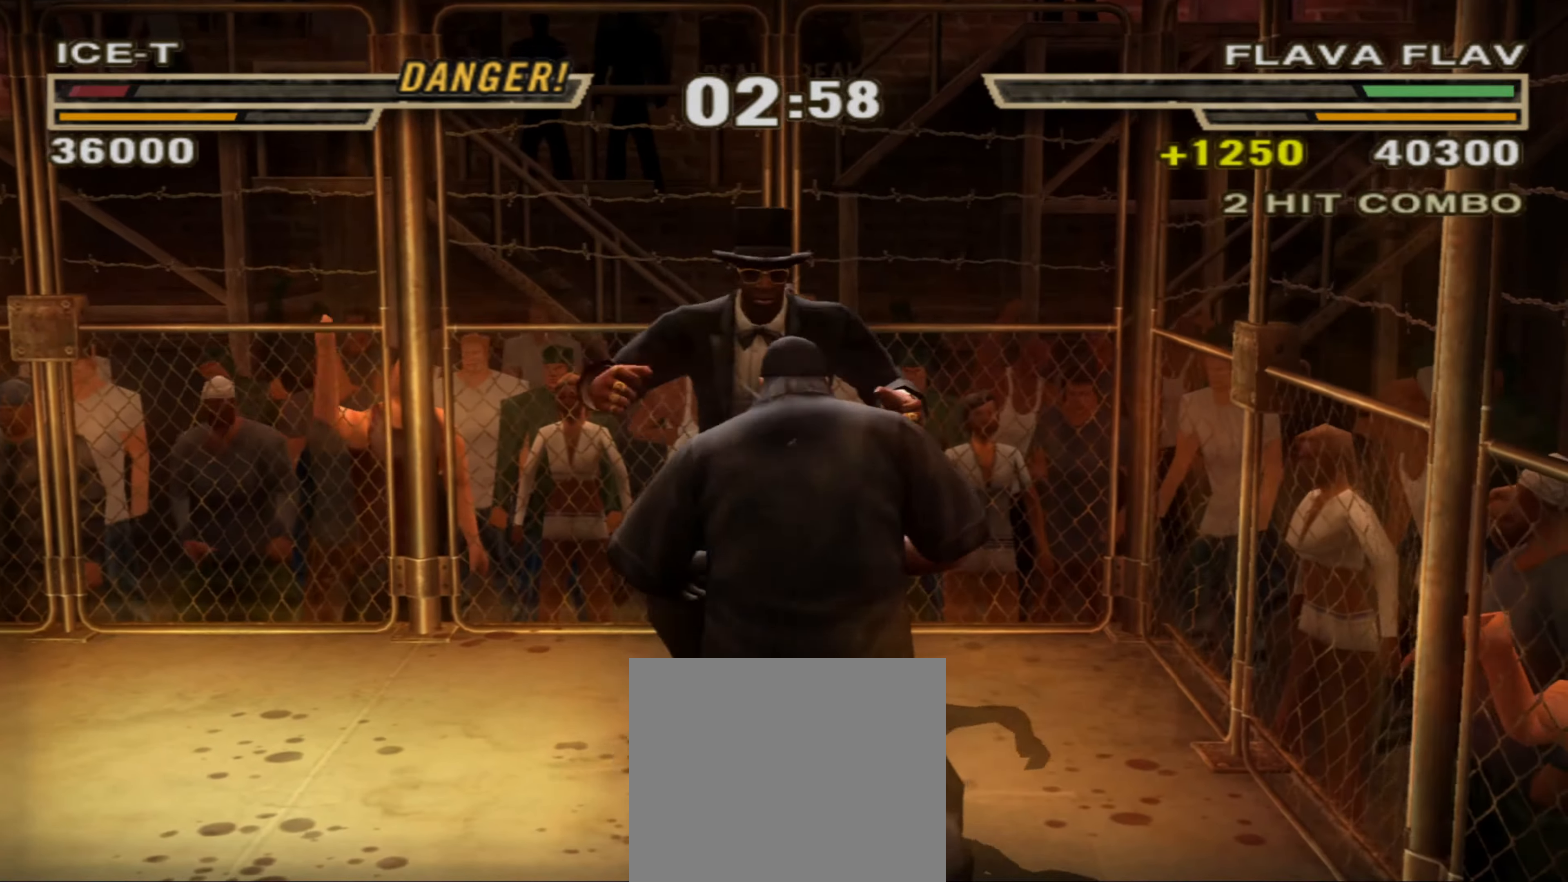
{"buttons": [], "left_stick": "up", "right_stick": "center", "events": [[83, "left_stick", "up"]]}
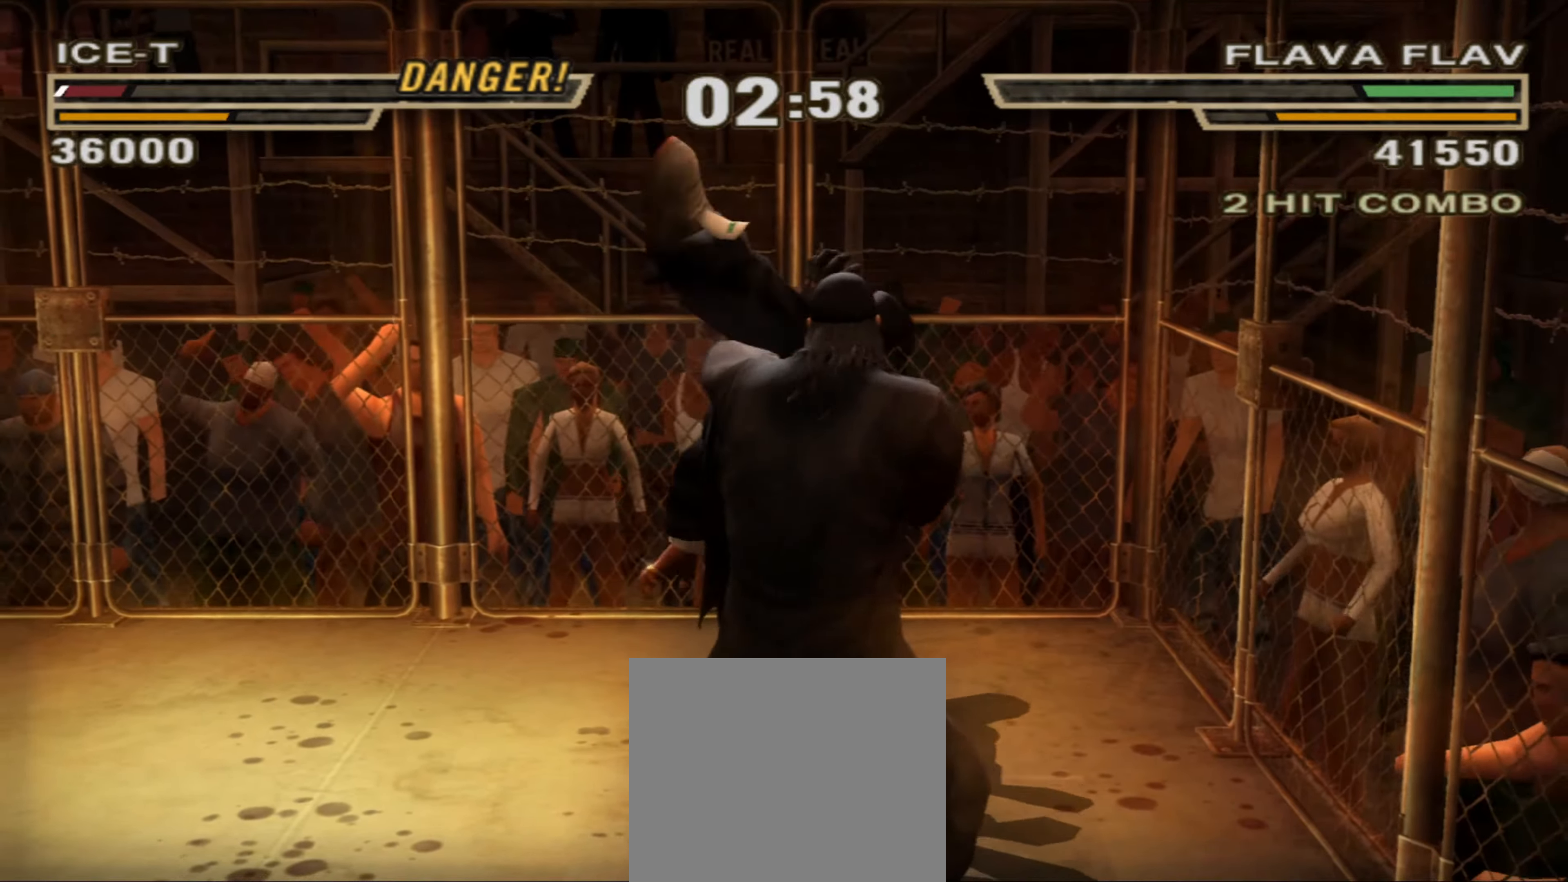
{"buttons": [], "left_stick": "center", "right_stick": "center", "events": [[100, "left_stick", "center"], [250, "left_stick", "up-left"], [283, "CIRCLE", "down"], [300, "CIRCLE", "up"], [316, "left_stick", "center"], [366, "L1", "down"], [383, "CIRCLE", "down"], [433, "CIRCLE", "up"], [450, "L1", "up"]]}
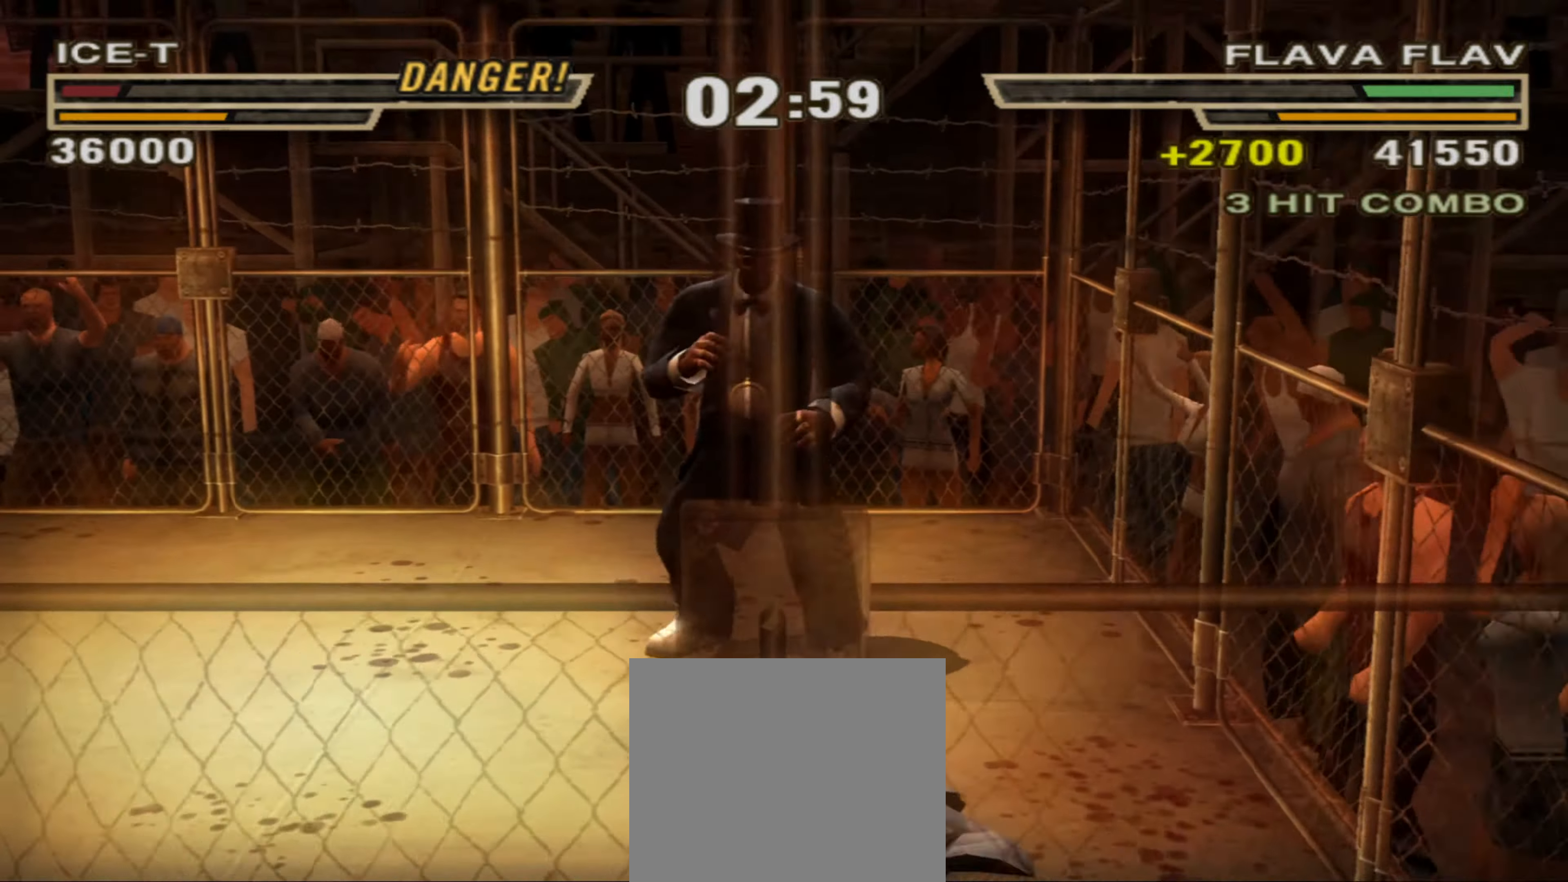
{"buttons": ["L1"], "left_stick": "center", "right_stick": "center", "events": [[16, "CIRCLE", "down"], [33, "L1", "down"], [50, "CIRCLE", "up"], [116, "CIRCLE", "down"], [200, "CIRCLE", "up"], [283, "TRIANGLE", "down"], [316, "TRIANGLE", "up"], [400, "TRIANGLE", "down"], [466, "TRIANGLE", "up"]]}
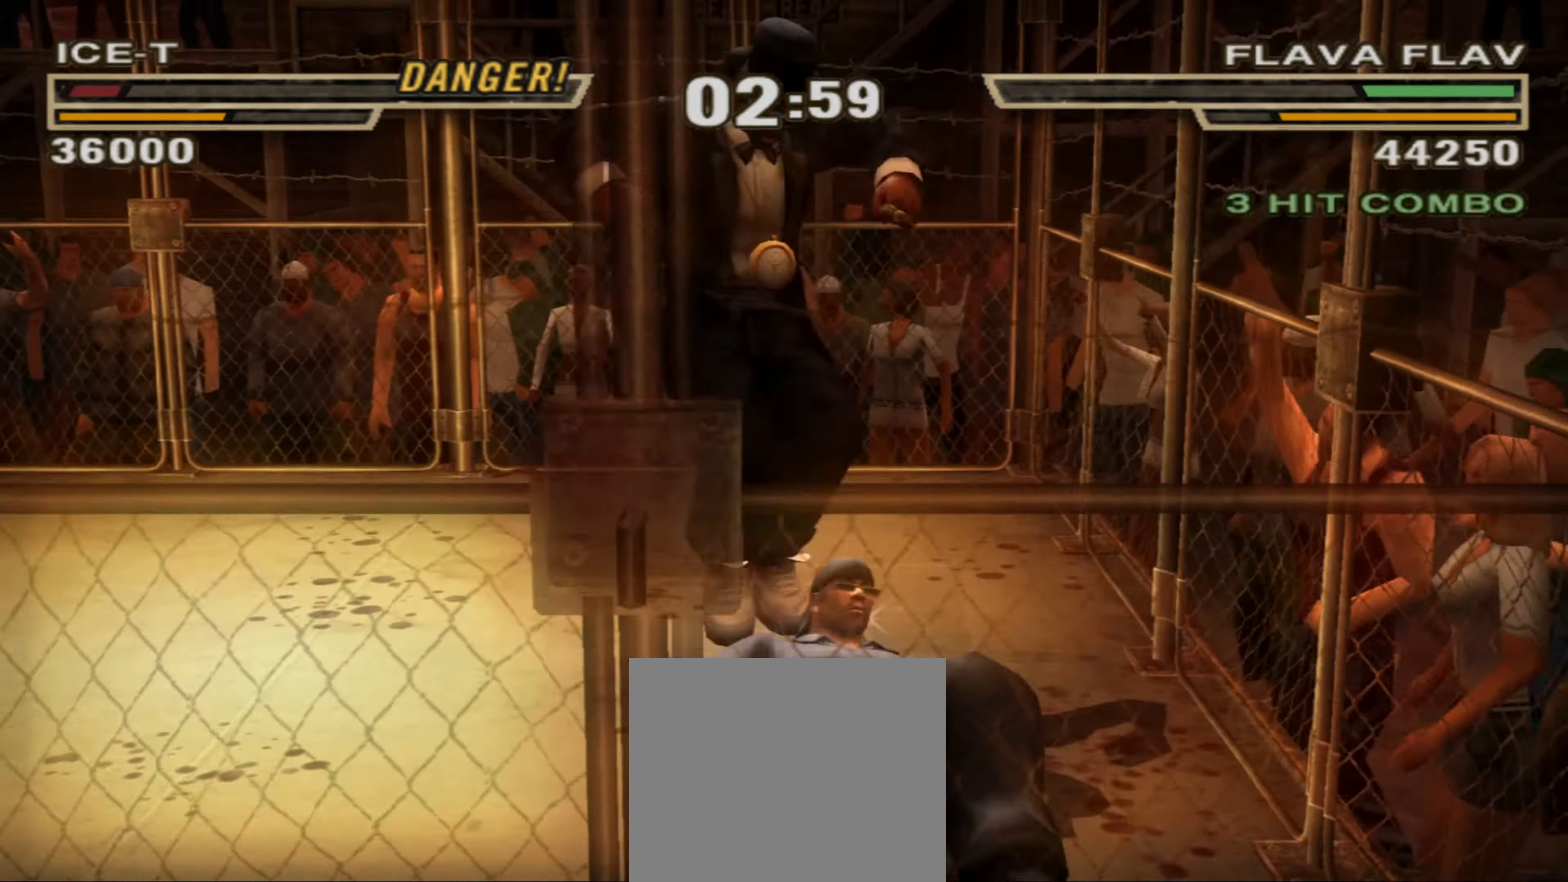
{"buttons": [], "left_stick": "center", "right_stick": "center", "events": [[16, "TRIANGLE", "down"], [83, "TRIANGLE", "up"], [116, "TRIANGLE", "down"], [266, "L1", "up"], [316, "left_stick", "up"], [350, "TRIANGLE", "up"], [450, "left_stick", "center"]]}
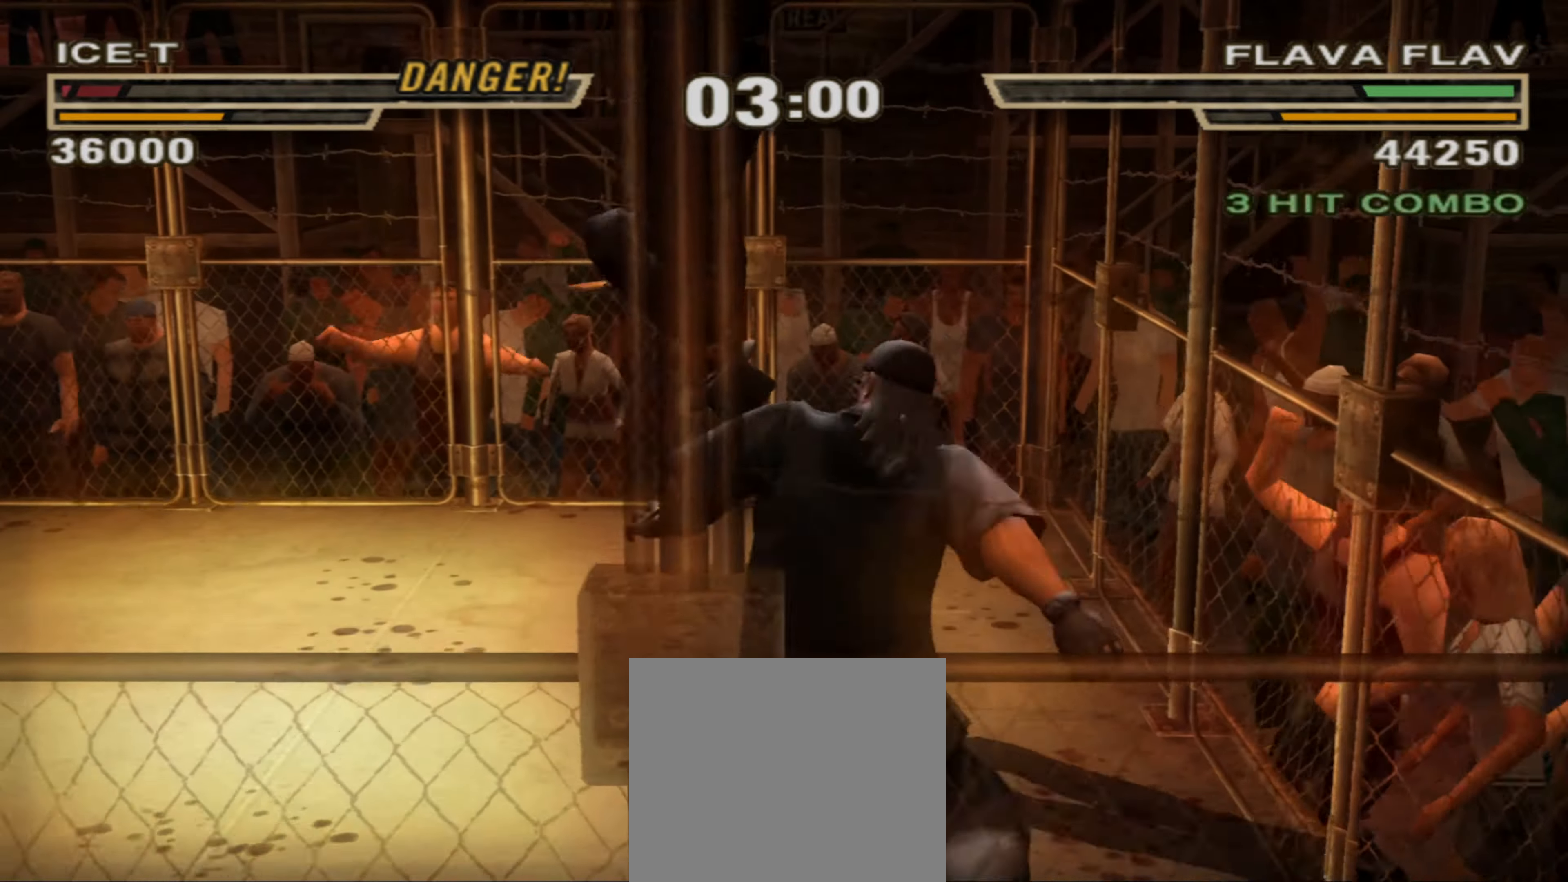
{"buttons": [], "left_stick": "down", "right_stick": "center", "events": [[16, "left_stick", "left"], [116, "left_stick", "center"], [216, "left_stick", "down"], [283, "left_stick", "center"], [400, "left_stick", "down"]]}
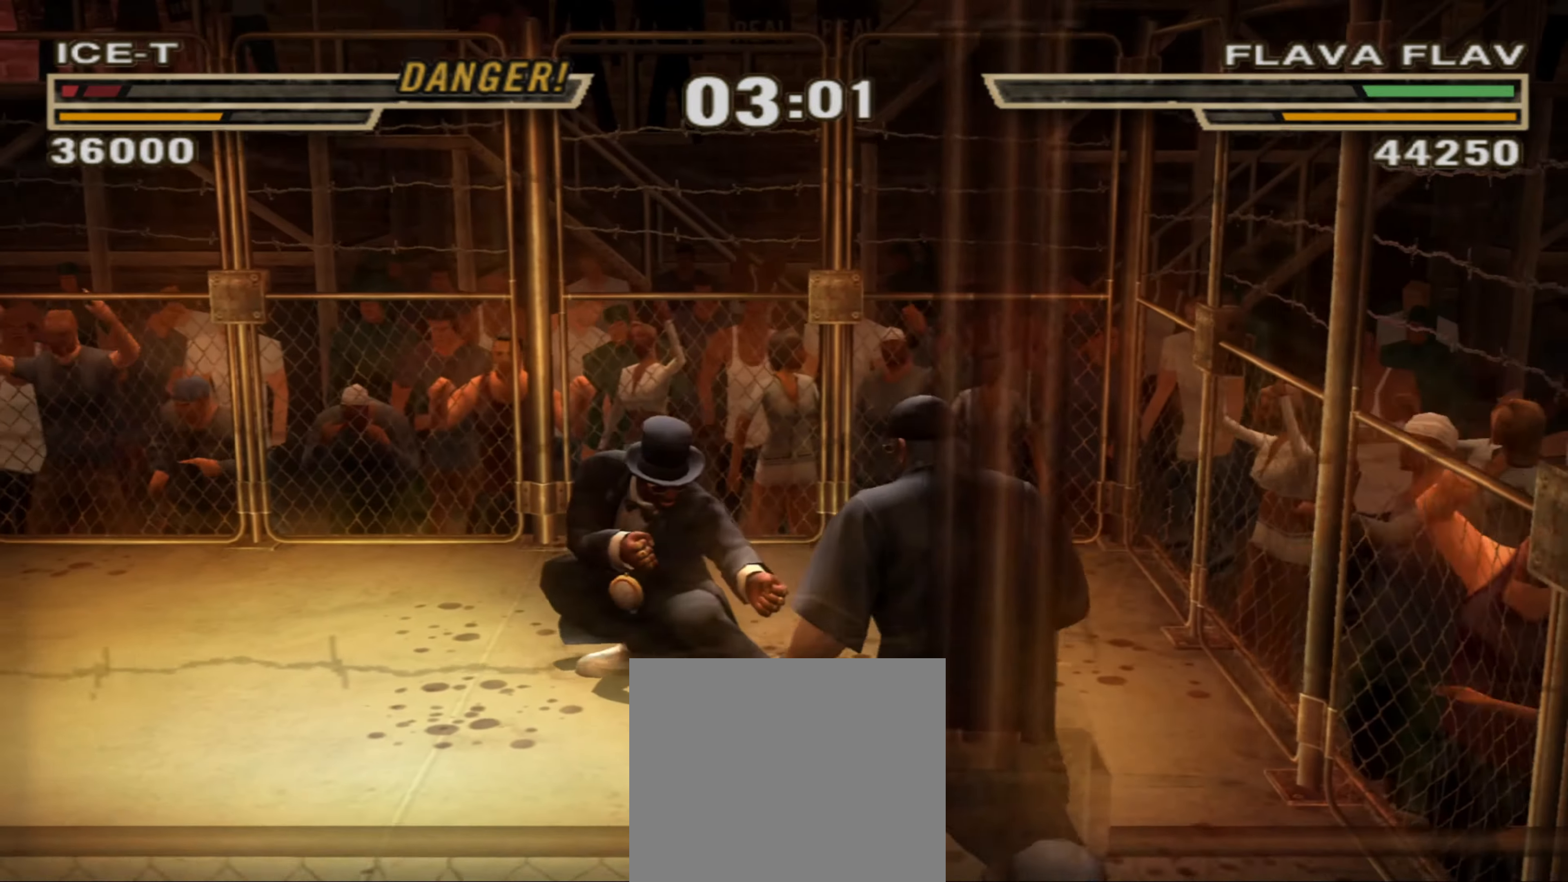
{"buttons": [], "left_stick": "right", "right_stick": "center", "events": [[16, "left_stick", "down-left"], [150, "left_stick", "left"], [333, "SQUARE", "down"], [350, "left_stick", "right"], [400, "SQUARE", "up"], [450, "SQUARE", "down"], [500, "SQUARE", "up"]]}
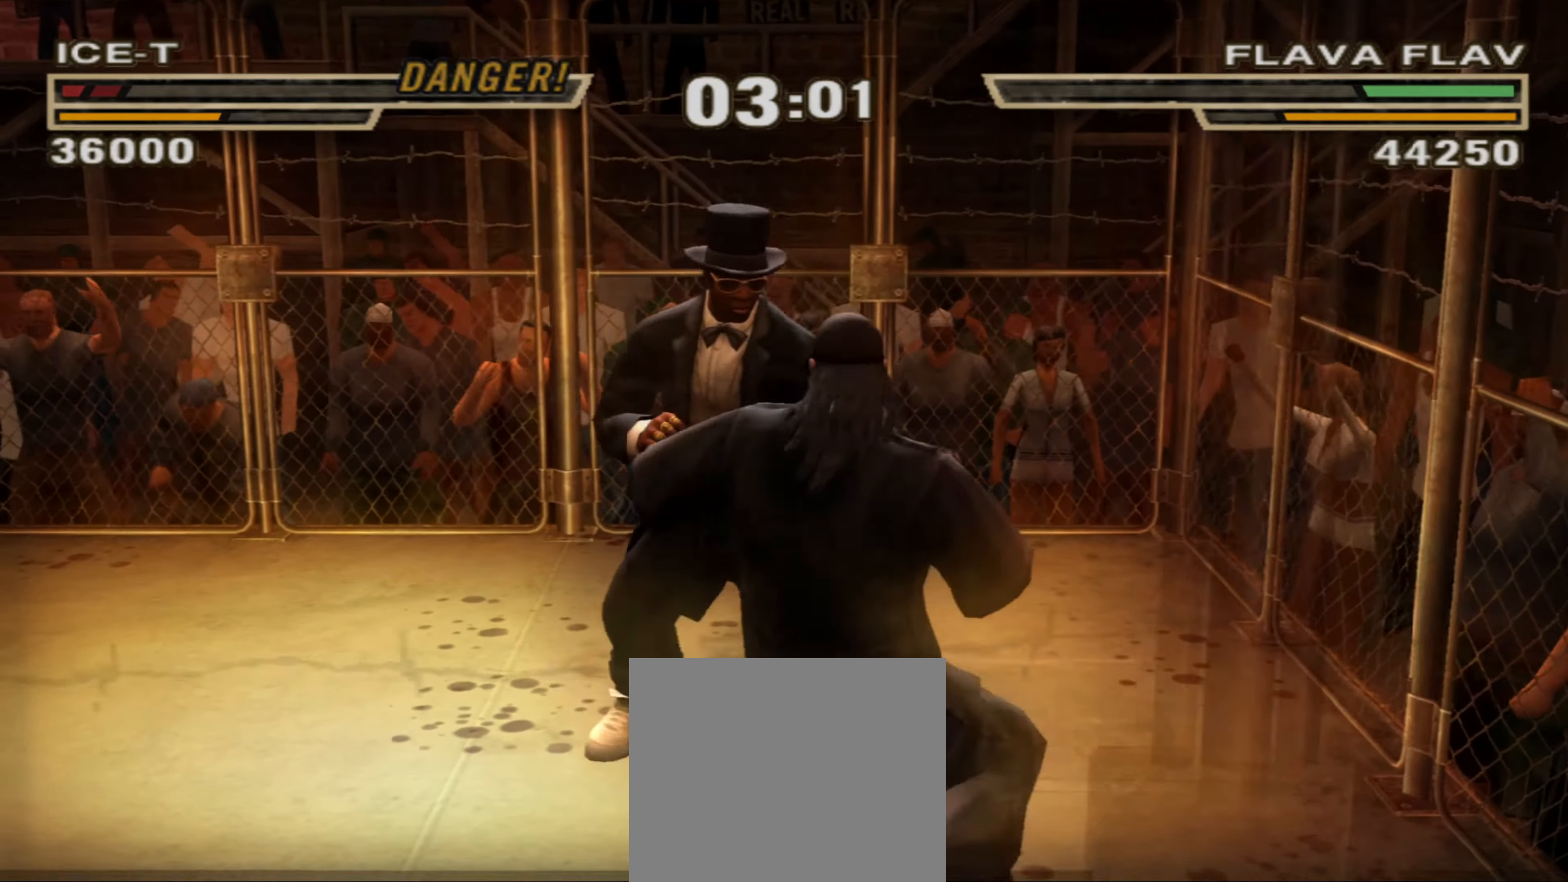
{"buttons": [], "left_stick": "up", "right_stick": "center", "events": [[66, "SQUARE", "down"], [66, "left_stick", "down"], [100, "SQUARE", "up"], [166, "SQUARE", "down"], [216, "SQUARE", "up"], [283, "SQUARE", "down"], [333, "SQUARE", "up"], [383, "left_stick", "up"], [400, "SQUARE", "down"], [466, "SQUARE", "up"]]}
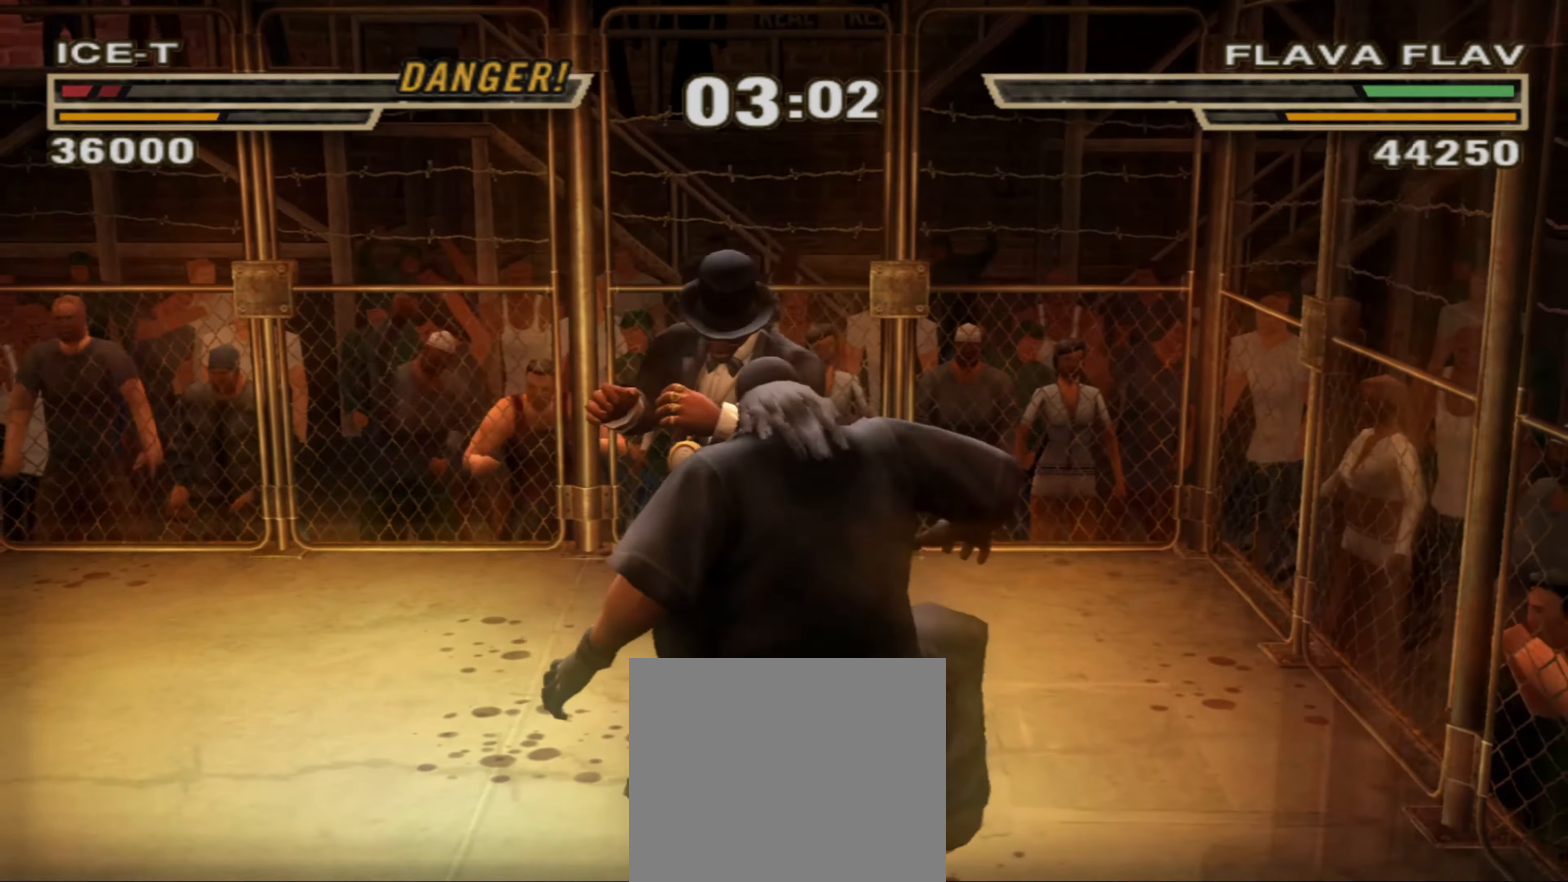
{"buttons": [], "left_stick": "center", "right_stick": "center", "events": [[33, "SQUARE", "down"], [66, "SQUARE", "up"], [416, "CIRCLE", "down"], [433, "left_stick", "center"], [500, "CIRCLE", "up"]]}
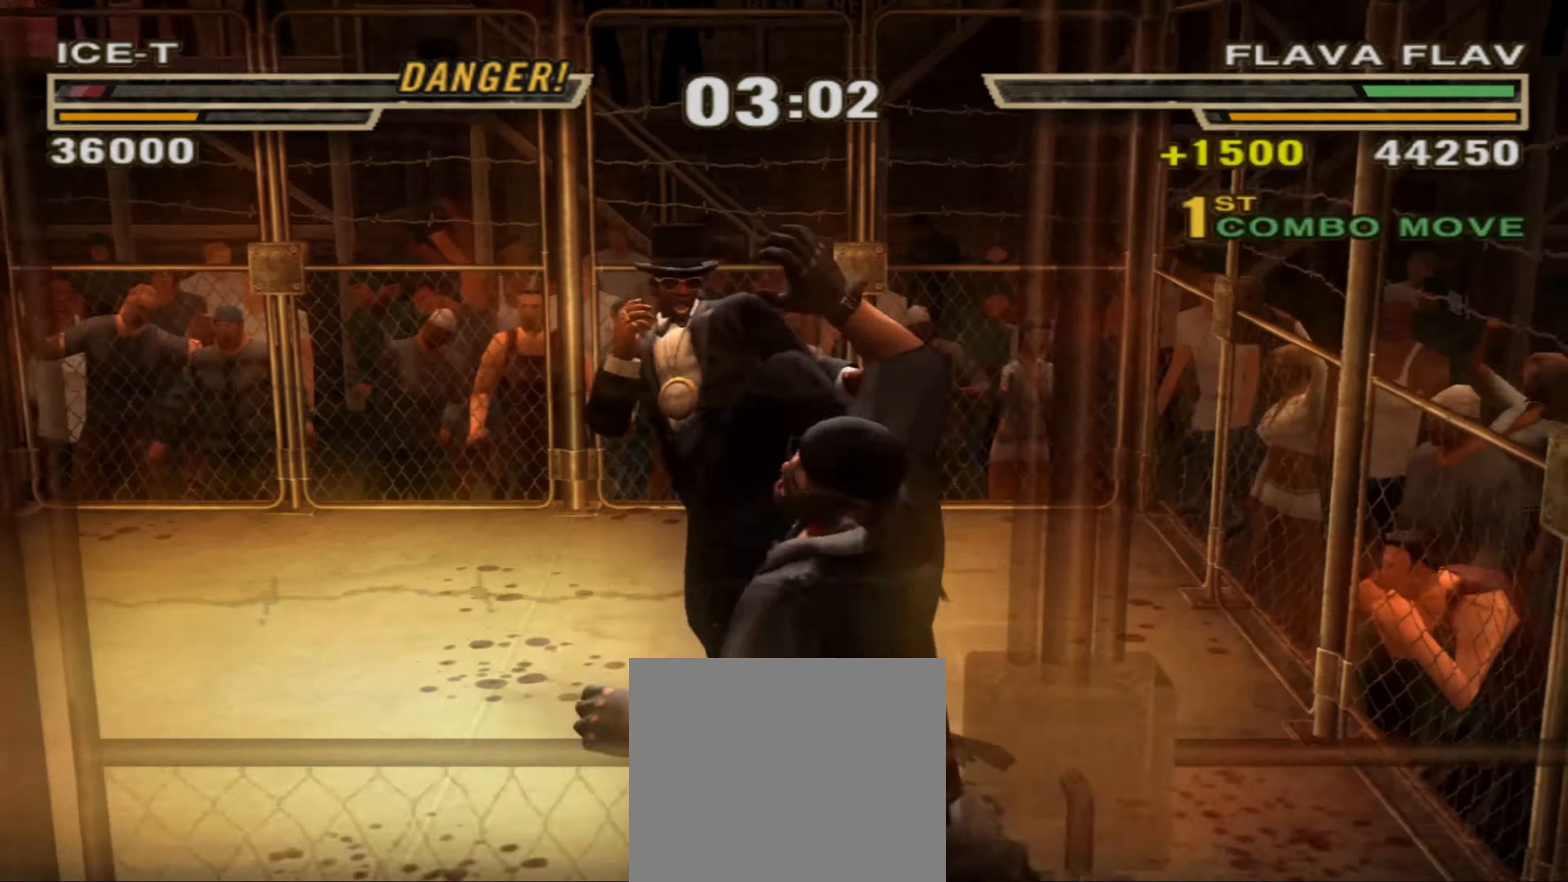
{"buttons": [], "left_stick": "down-left", "right_stick": "center", "events": [[16, "left_stick", "left"], [100, "left_stick", "down-left"], [167, "CIRCLE", "down"], [200, "CIRCLE", "up"]]}
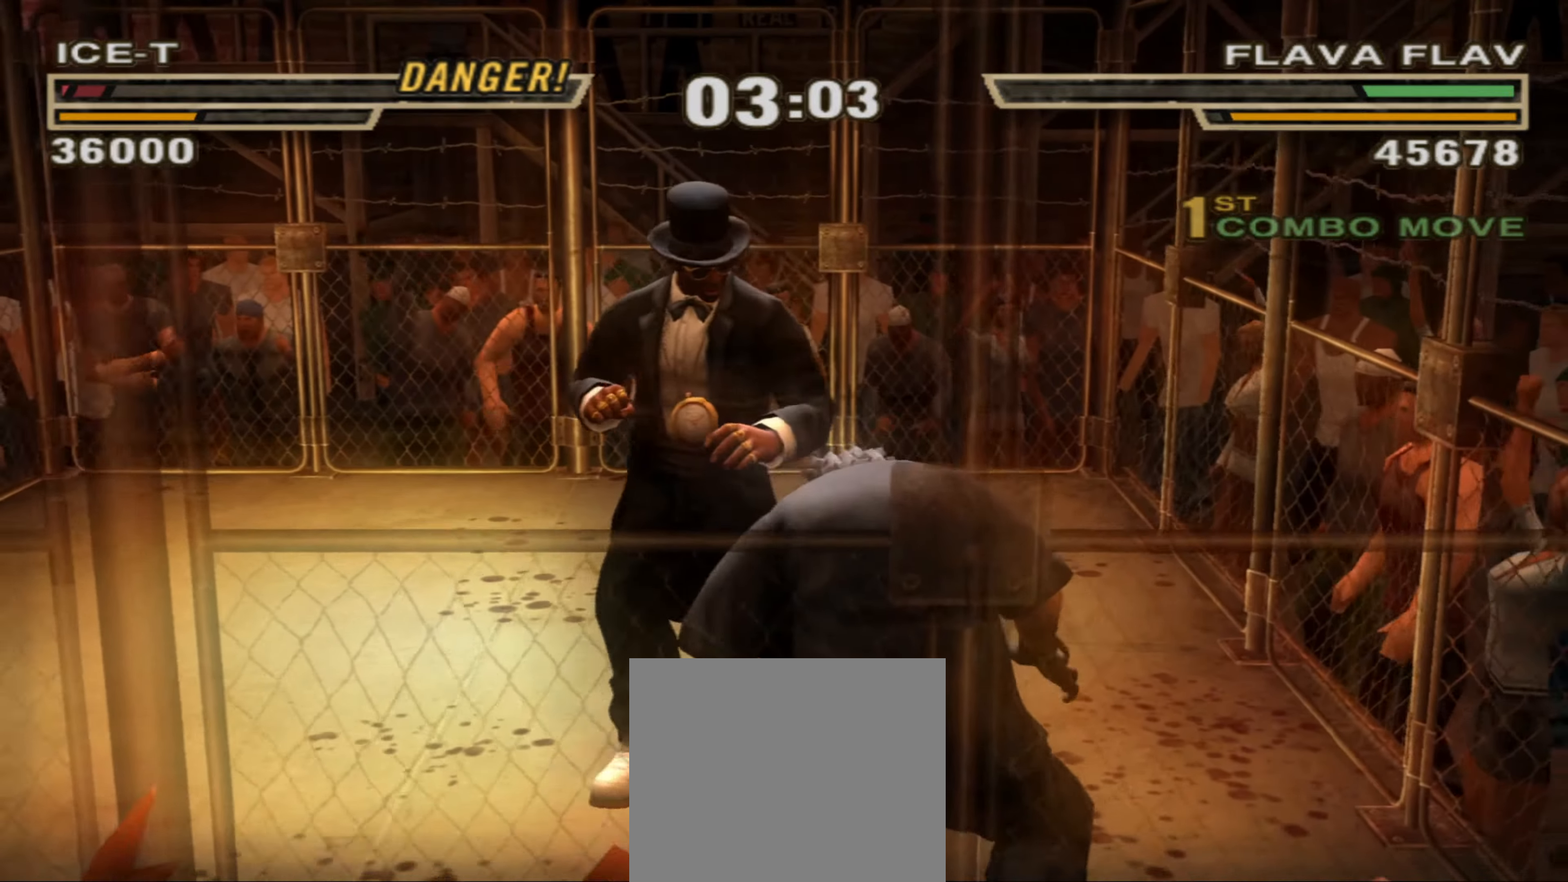
{"buttons": [], "left_stick": "center", "right_stick": "center", "events": [[150, "left_stick", "center"]]}
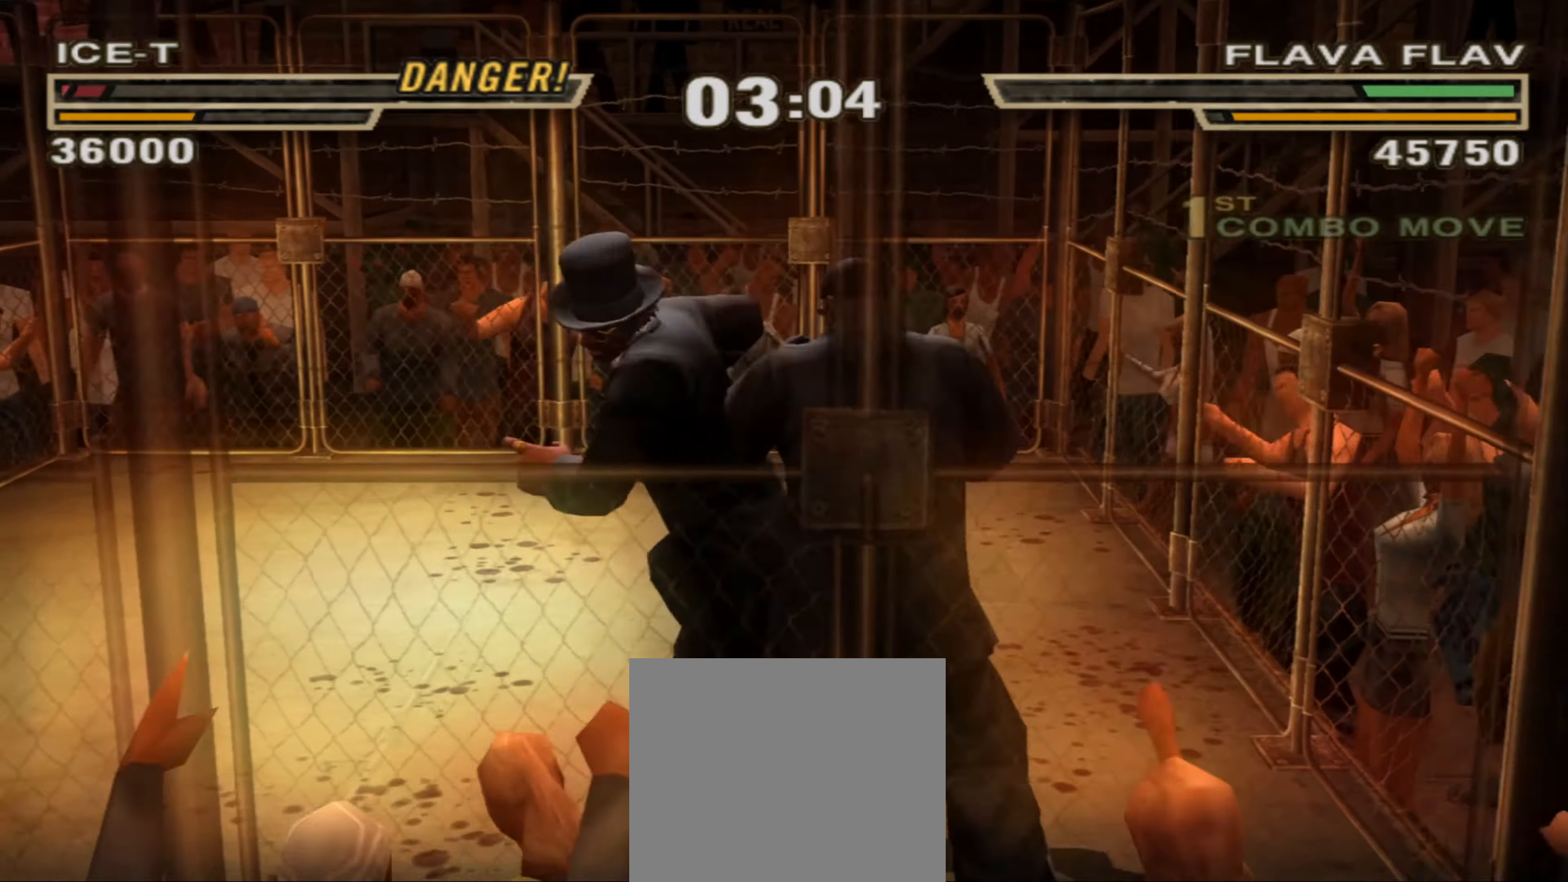
{"buttons": [], "left_stick": "up", "right_stick": "center", "events": [[50, "left_stick", "up"], [317, "left_stick", "center"], [433, "left_stick", "up"]]}
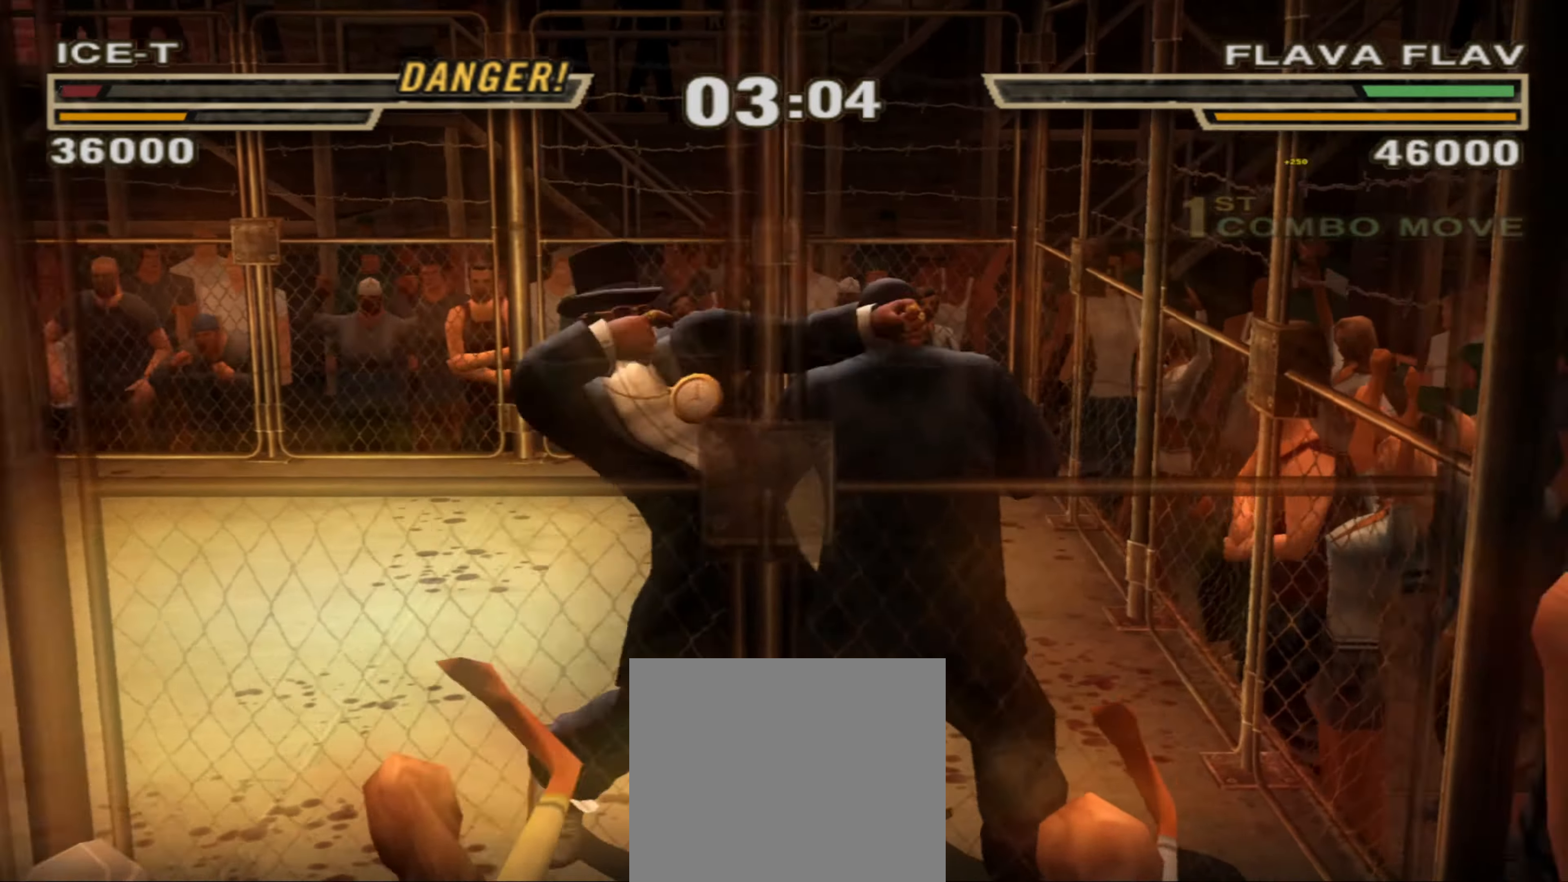
{"buttons": [], "left_stick": "up", "right_stick": "center", "events": [[300, "left_stick", "center"], [383, "left_stick", "up"]]}
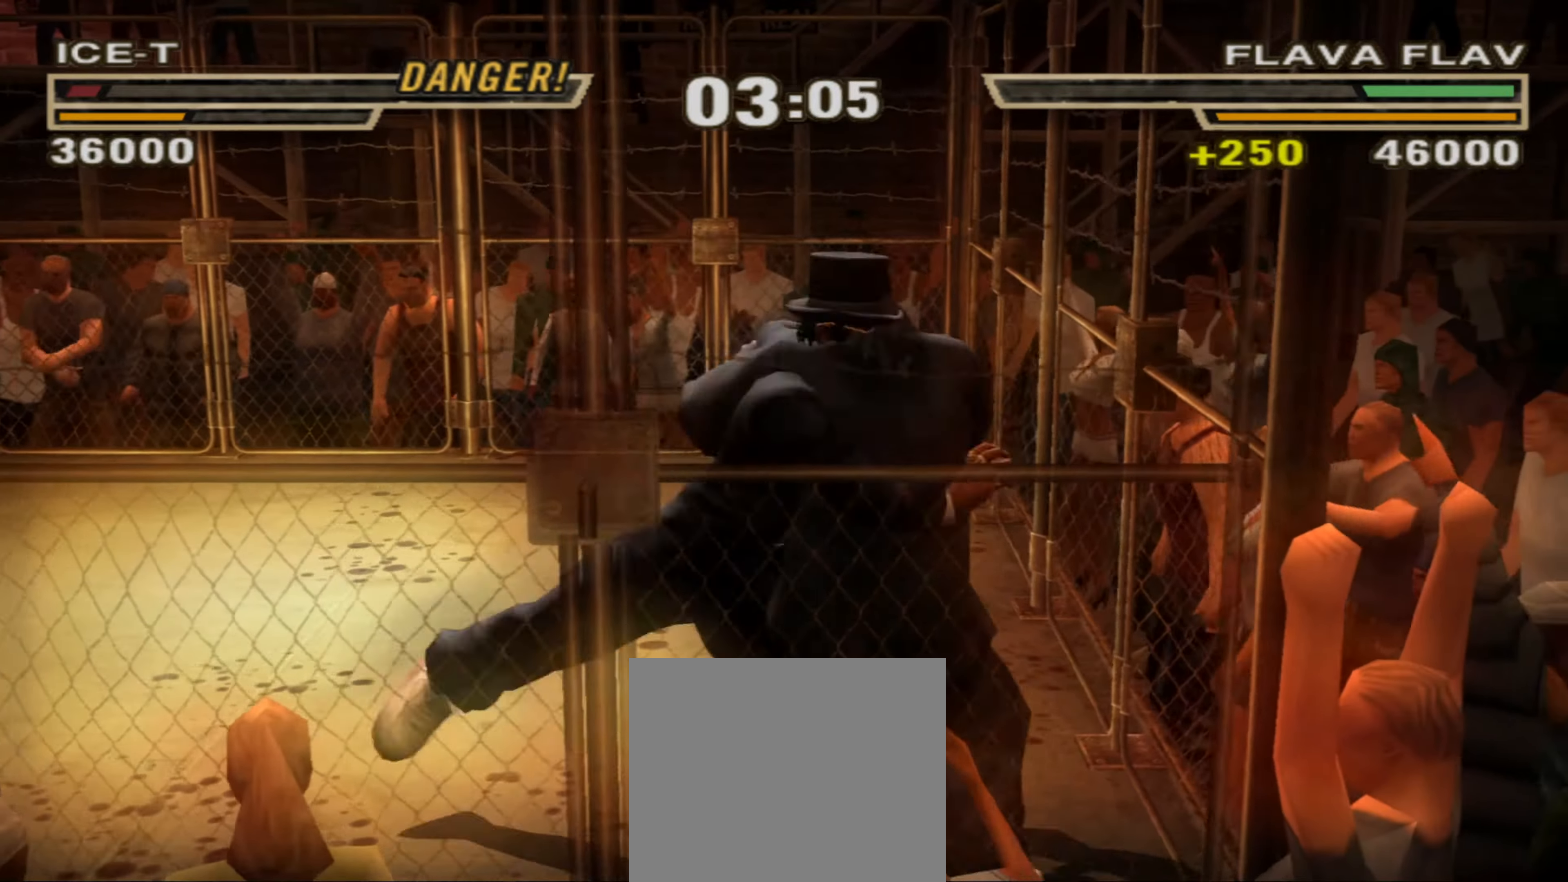
{"buttons": ["L1"], "left_stick": "center", "right_stick": "center", "events": [[167, "L1", "down"], [167, "left_stick", "center"], [200, "CROSS", "down"], [250, "CROSS", "up"], [317, "CROSS", "down"], [383, "CROSS", "up"], [433, "CROSS", "down"], [483, "CROSS", "up"]]}